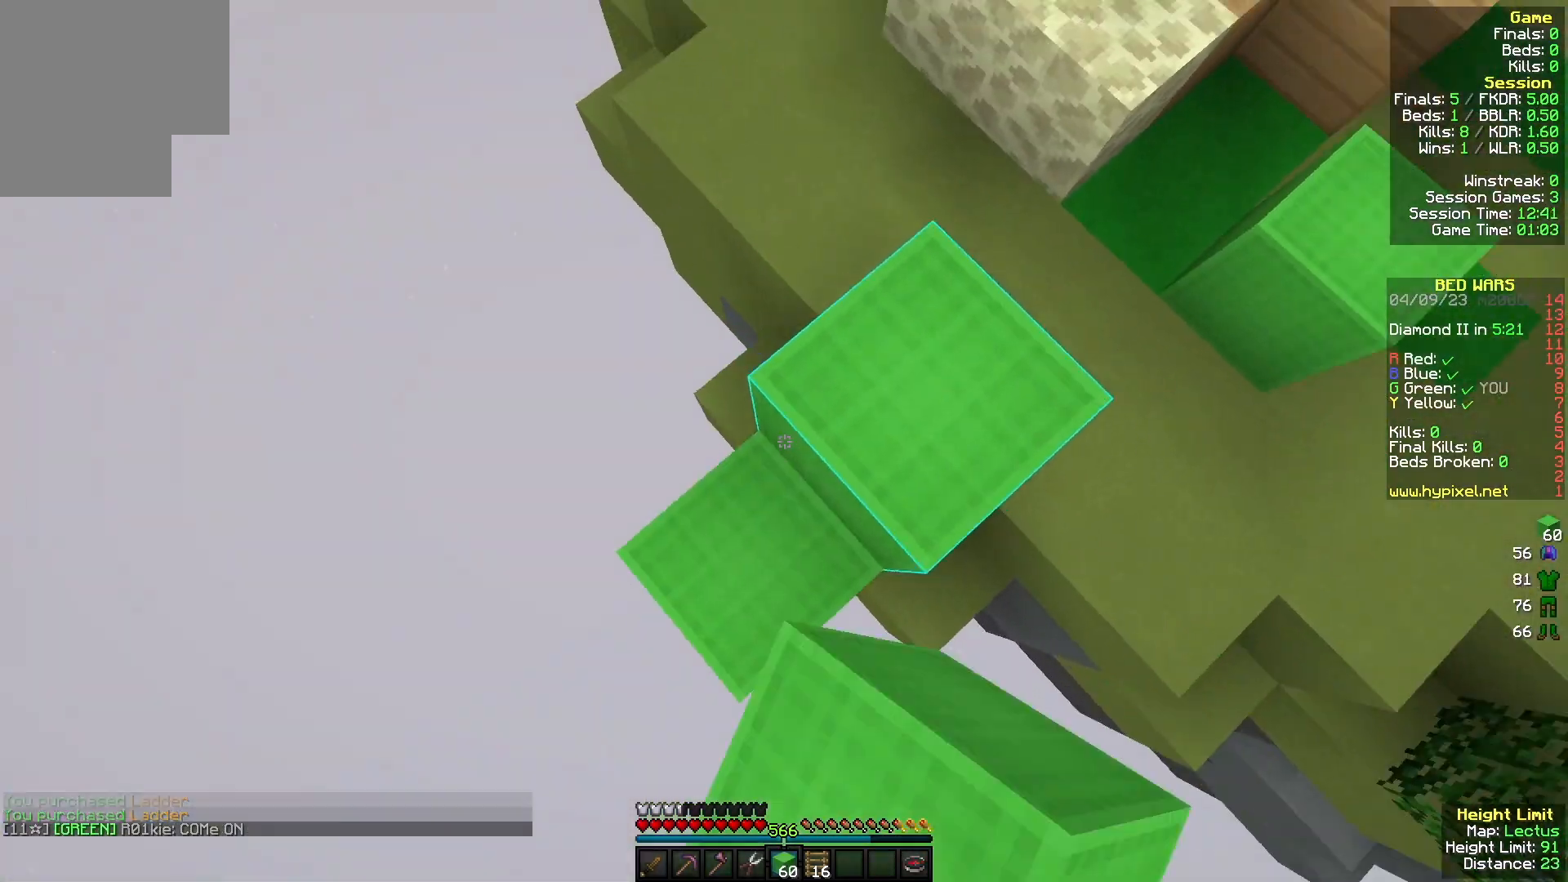
Gameplay with keyboard and mouse; each line is a JSON object with the keys and mouse buttons held at the frame after it. "events" lists presses ("down") and releases ("up") of "a", "d", "s", "w", "mouse_left" and "mouse_right" between this image and that frame as [ms after this image, input, new state], when the widget could be followed in between. "mouse_left", "mouse_right" = the "left", "right" buttons of the "mouse" list. No other keys are recorded. Fast repeated clicks can show as one long hold. Mouse movement is not recorded.
{"keys": ["a", "s"], "mouse": ["right"], "events": [[367, "mouse_right", "up"], [467, "mouse_right", "down"]]}
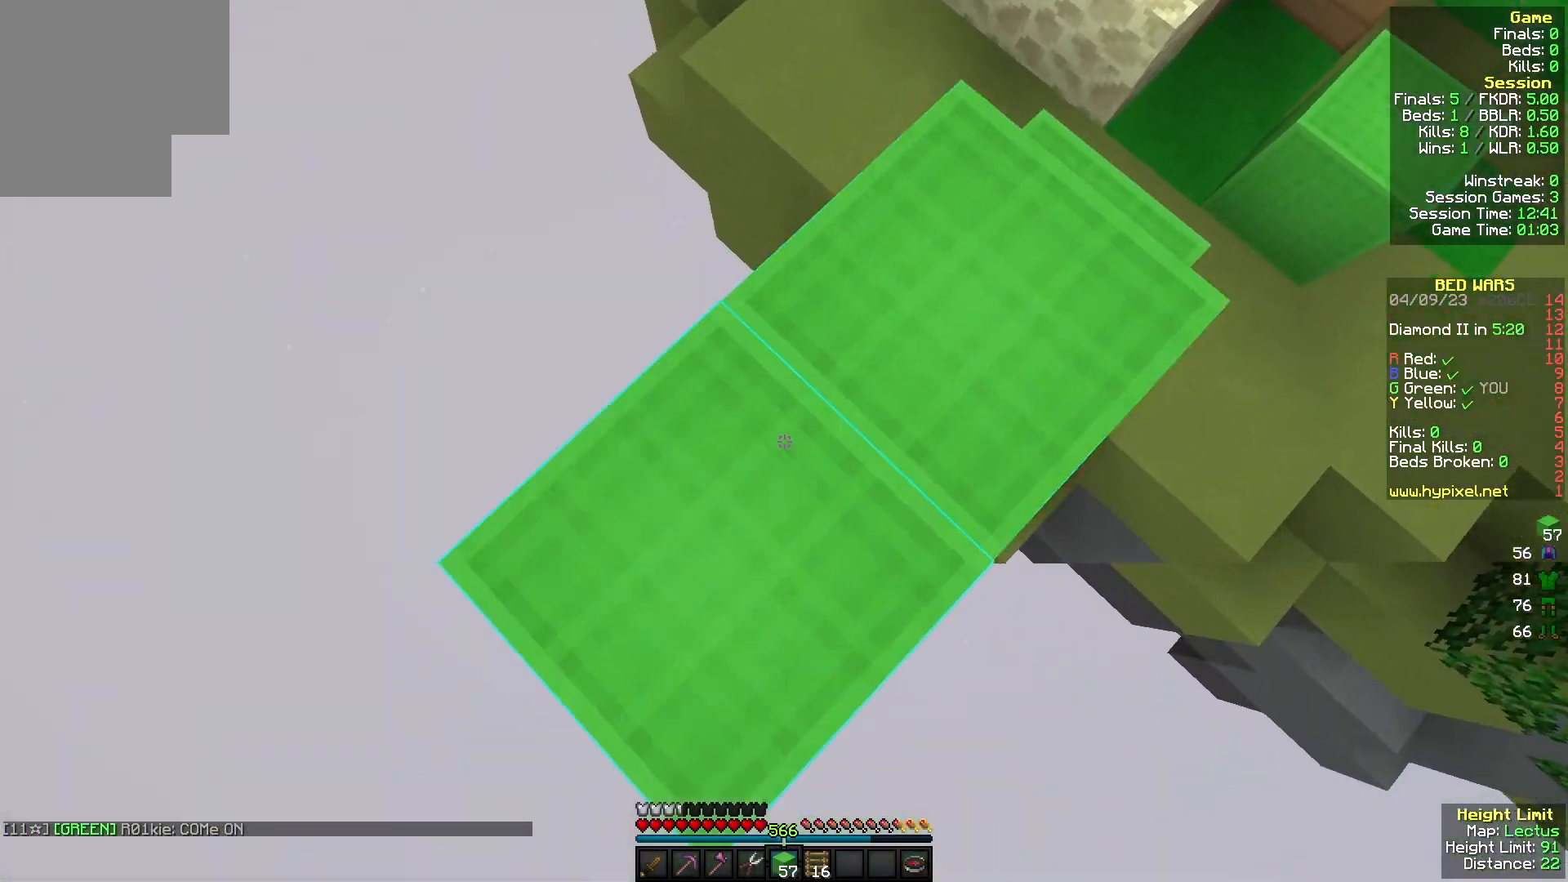
{"keys": ["a", "s"], "mouse": [], "events": [[167, "mouse_right", "up"], [300, "mouse_right", "down"], [500, "mouse_right", "up"]]}
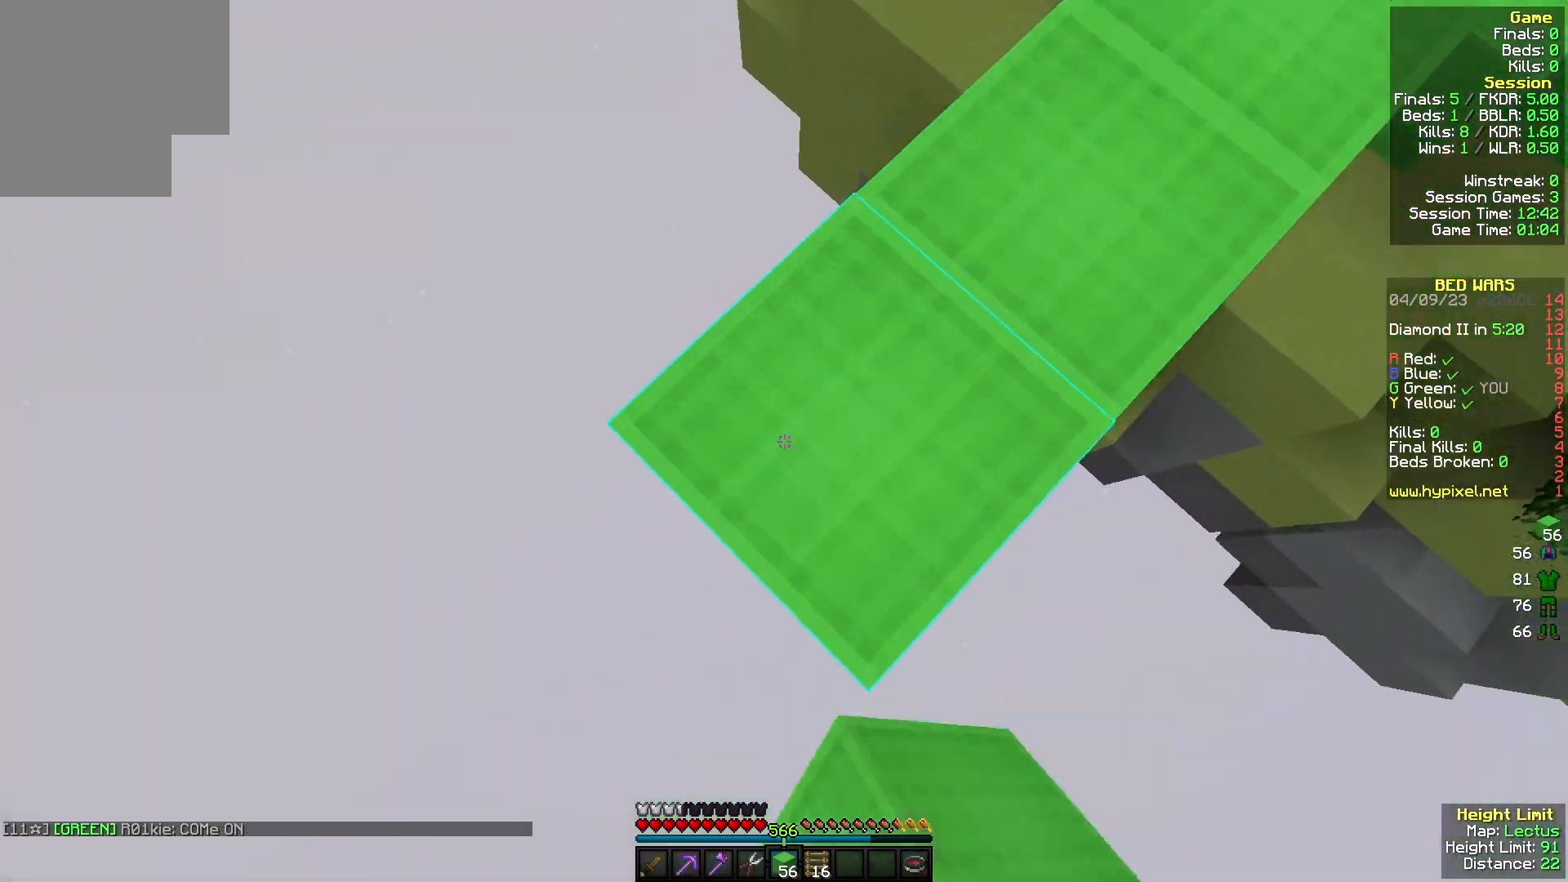
{"keys": ["a", "s"], "mouse": ["right"], "events": [[133, "mouse_right", "down"], [333, "mouse_right", "up"], [500, "mouse_right", "down"]]}
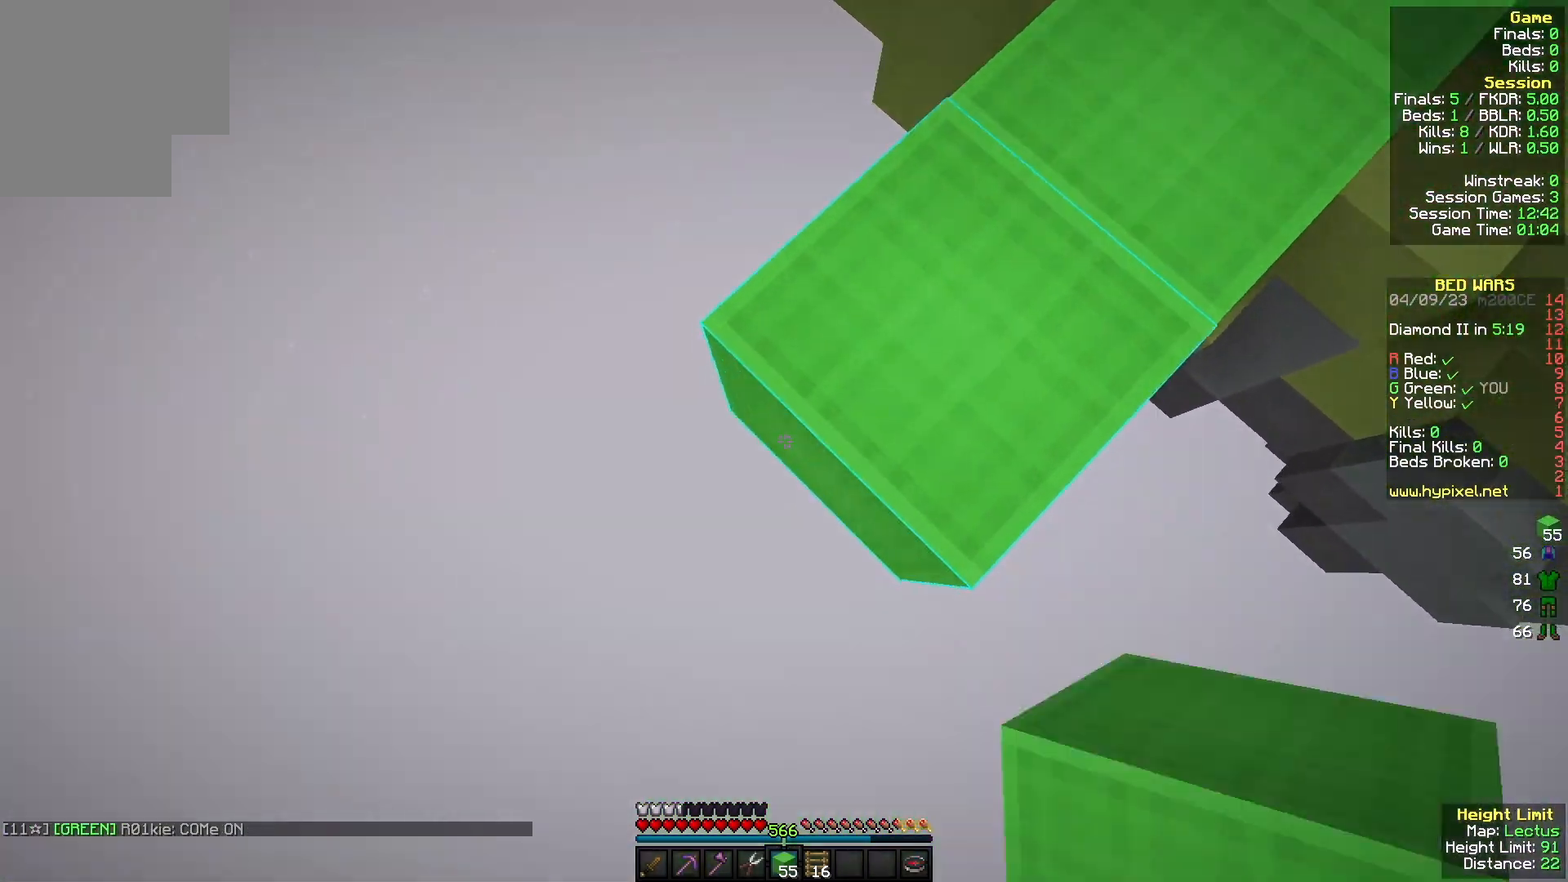
{"keys": ["a", "s"], "mouse": ["right"], "events": [[200, "mouse_right", "up"], [367, "mouse_right", "down"]]}
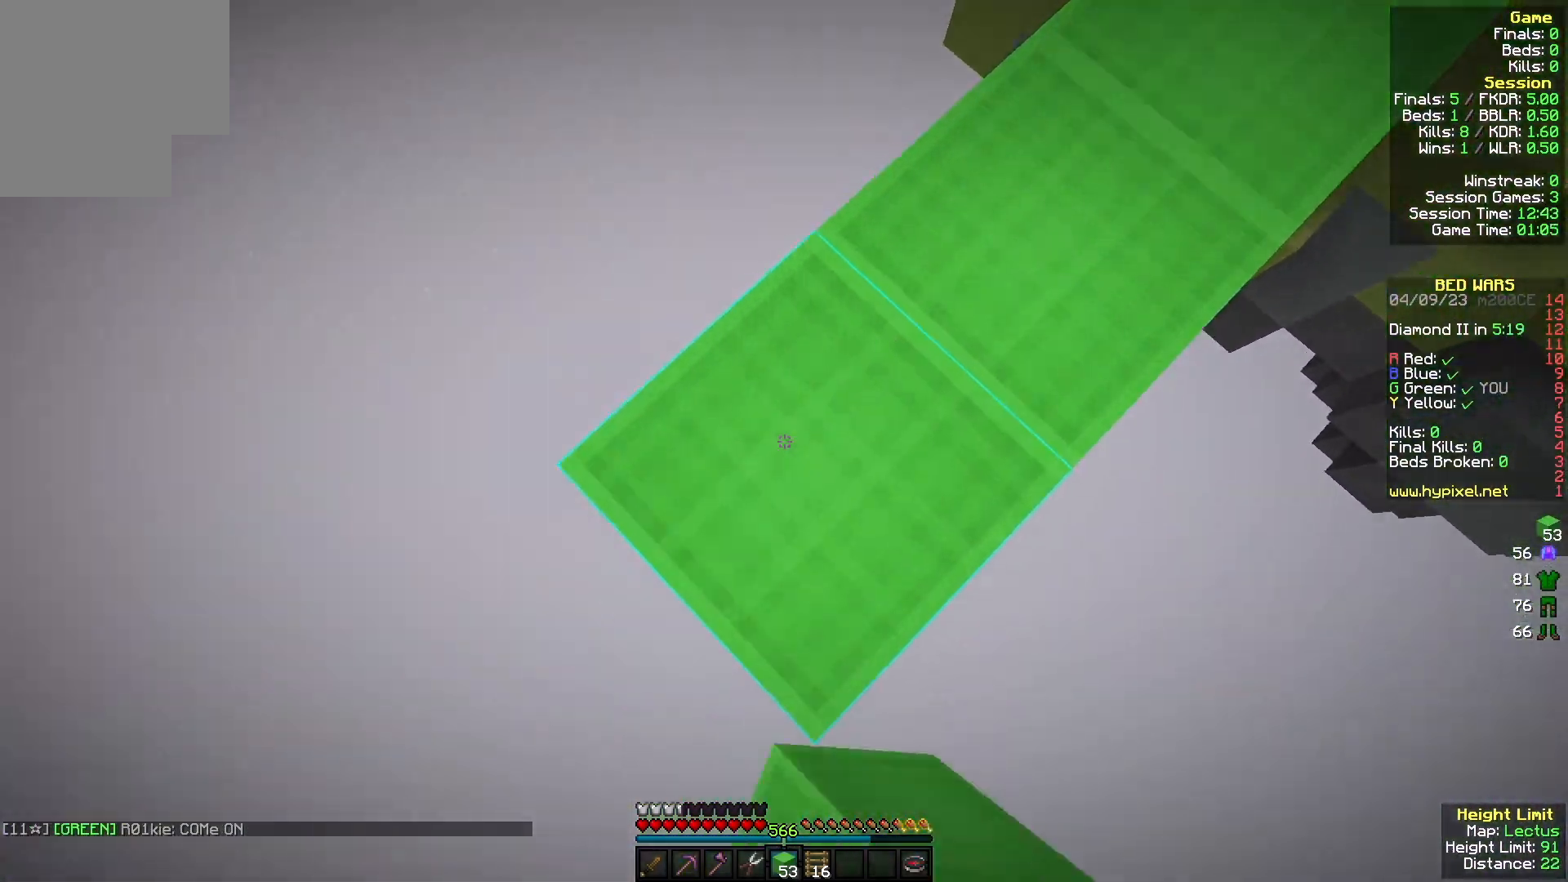
{"keys": ["a", "s"], "mouse": [], "events": [[33, "mouse_right", "up"], [233, "mouse_right", "down"], [400, "mouse_right", "up"]]}
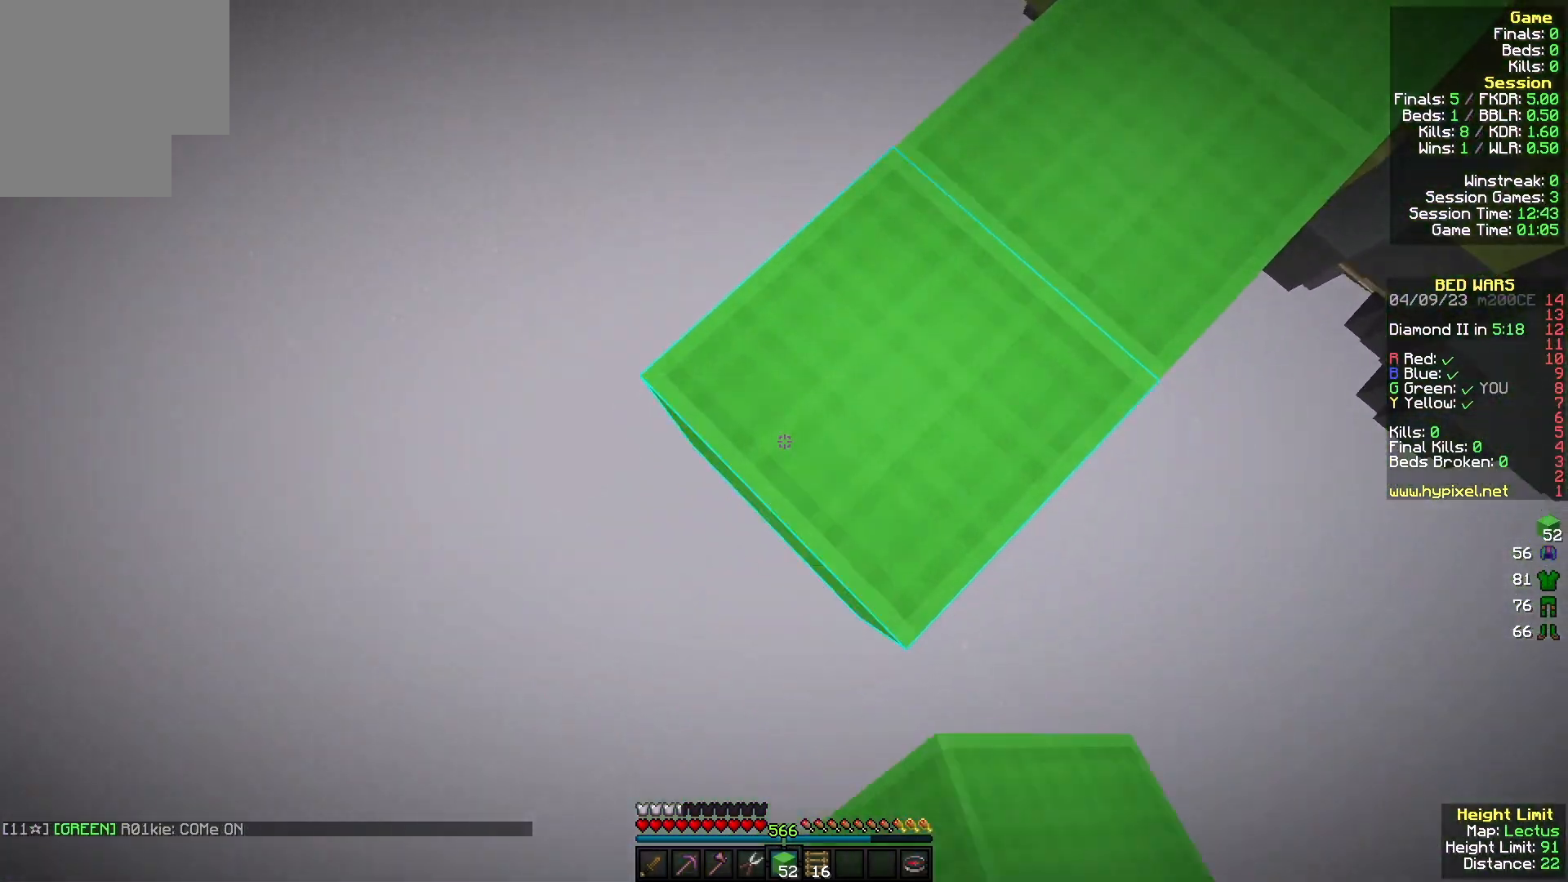
{"keys": ["a", "s"], "mouse": ["right"], "events": [[100, "mouse_right", "down"], [300, "mouse_right", "up"], [467, "mouse_right", "down"]]}
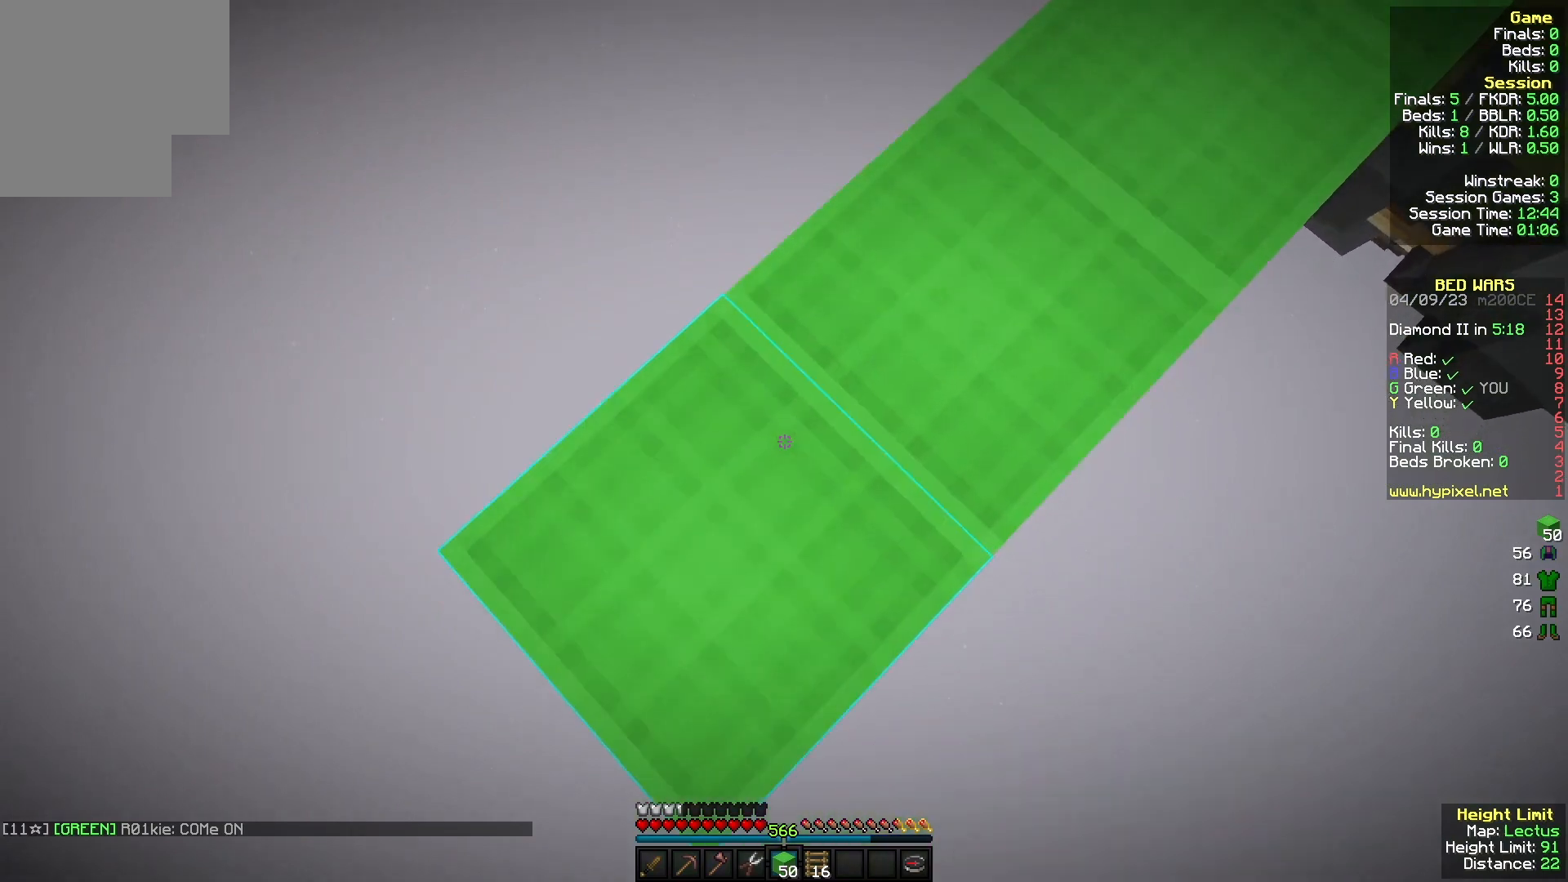
{"keys": ["a", "s"], "mouse": [], "events": [[167, "mouse_right", "up"], [333, "mouse_right", "down"], [500, "mouse_right", "up"]]}
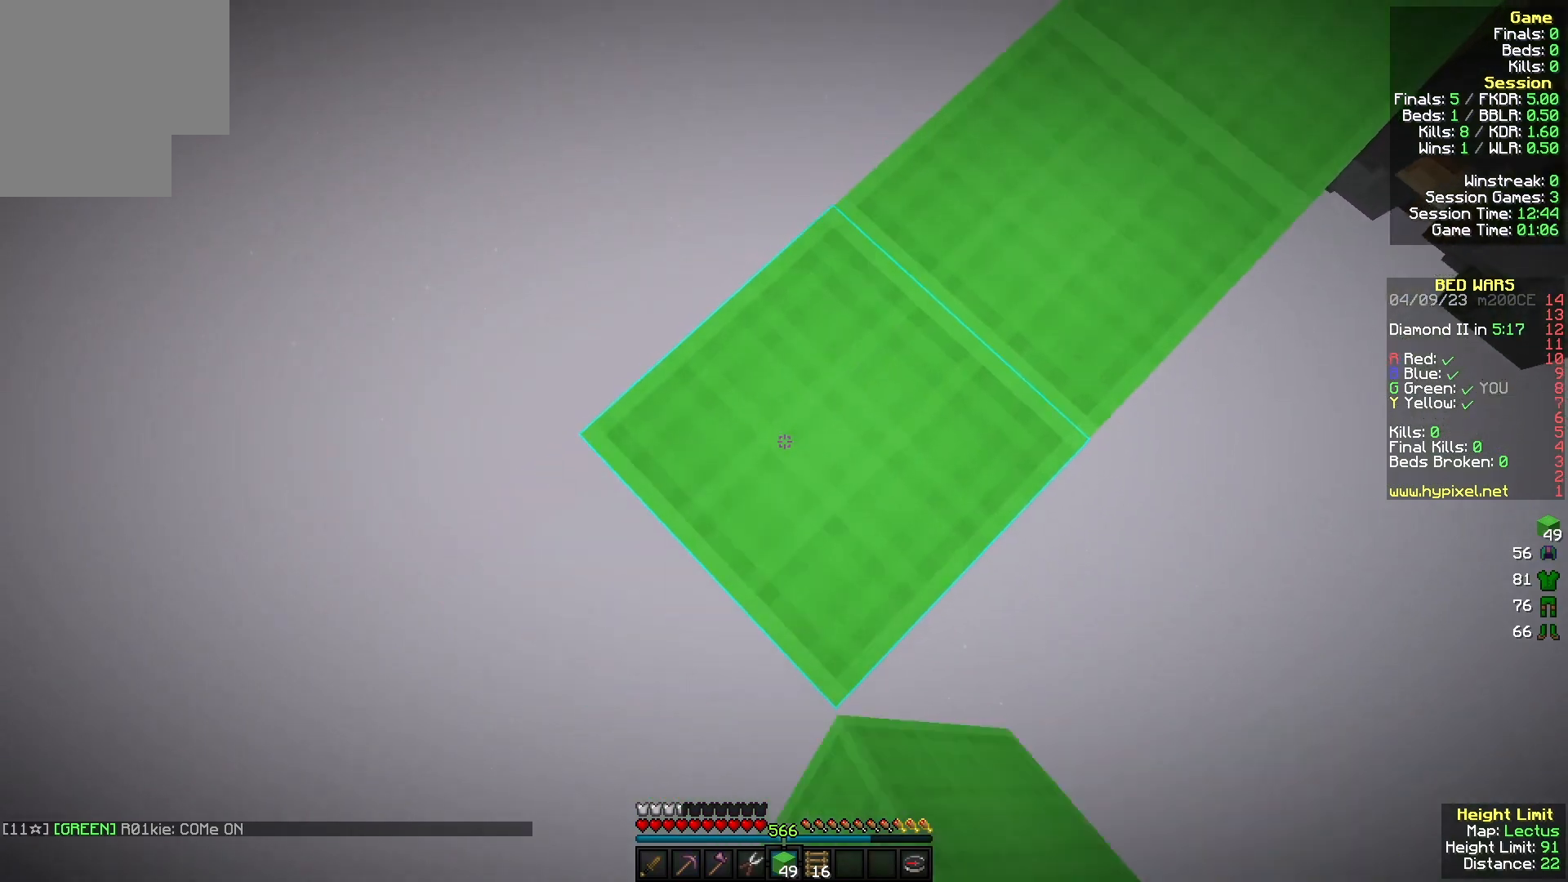
{"keys": ["a", "s"], "mouse": [], "events": [[200, "mouse_right", "down"], [367, "mouse_right", "up"]]}
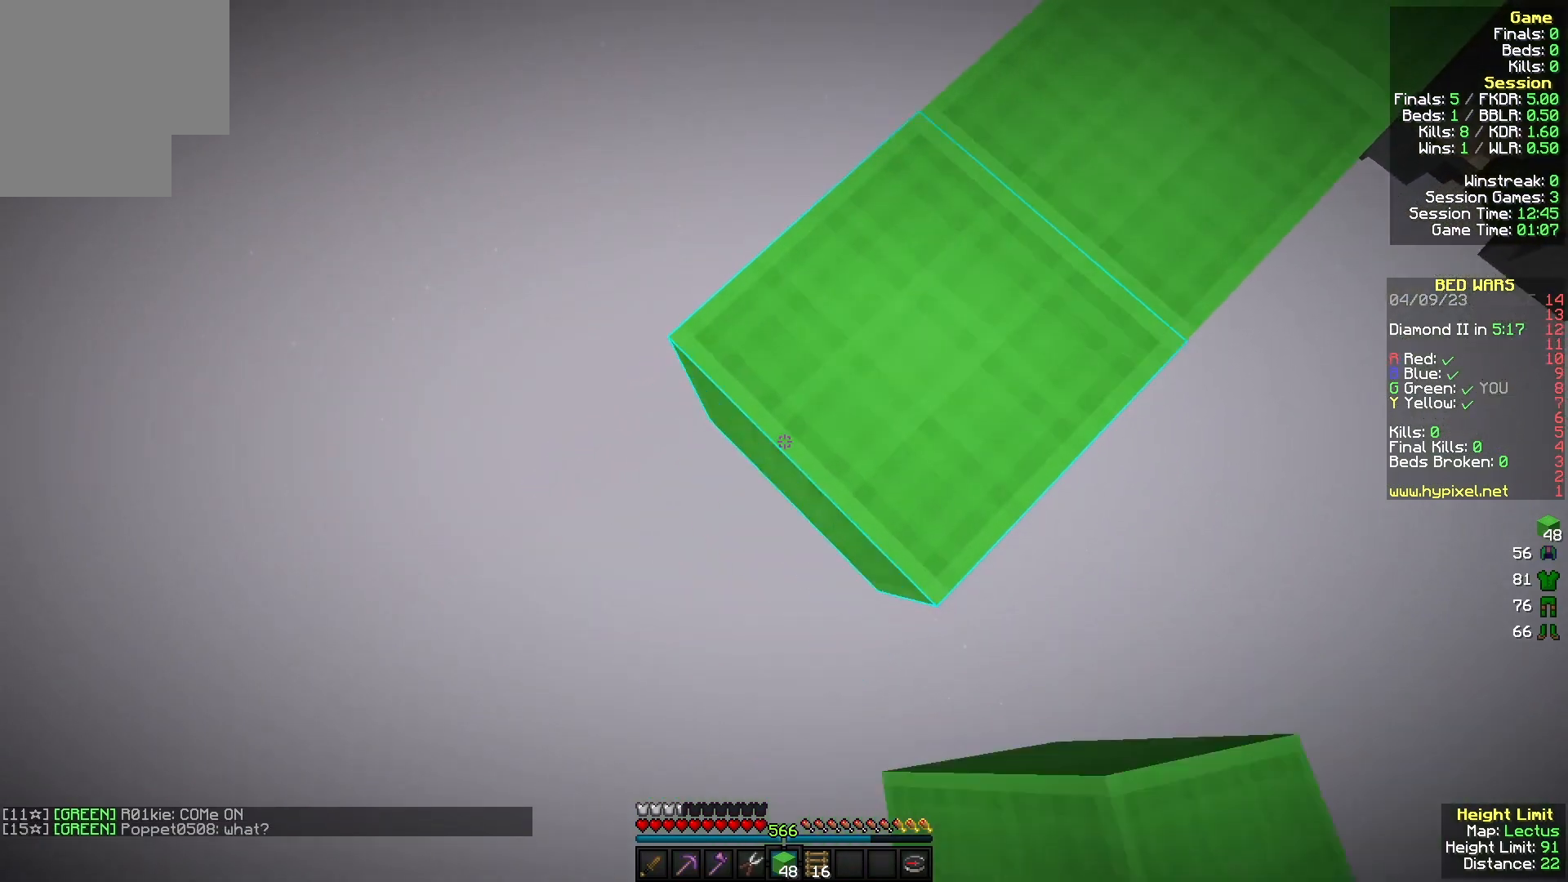
{"keys": ["a", "s"], "mouse": ["right"], "events": [[33, "mouse_right", "down"], [233, "mouse_right", "up"], [400, "mouse_right", "down"]]}
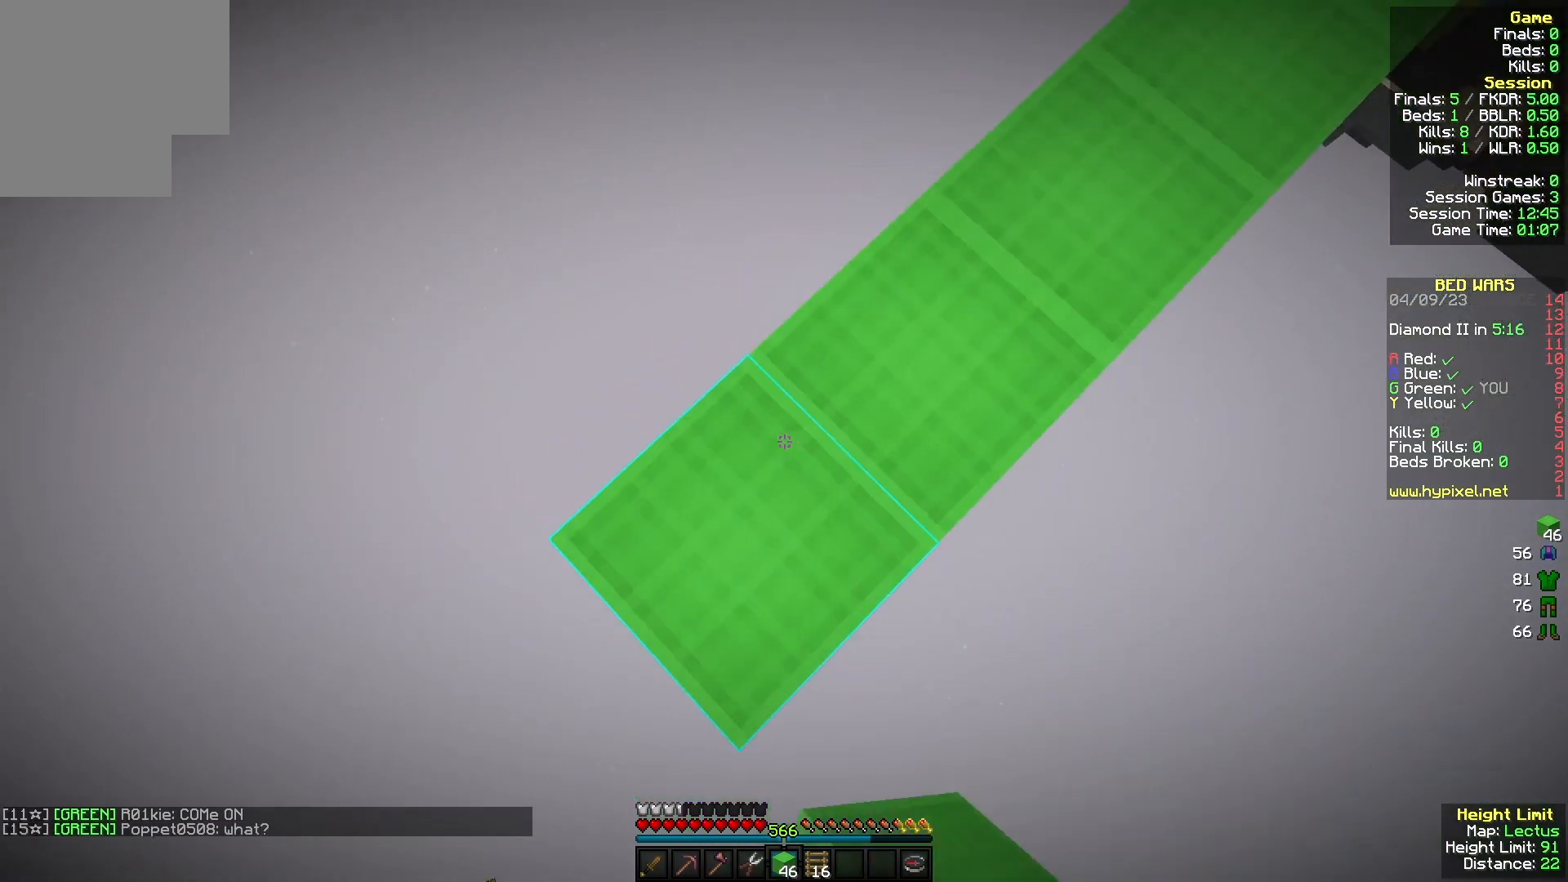
{"keys": ["a", "s"], "mouse": ["right"], "events": [[267, "mouse_right", "up"], [433, "mouse_right", "down"]]}
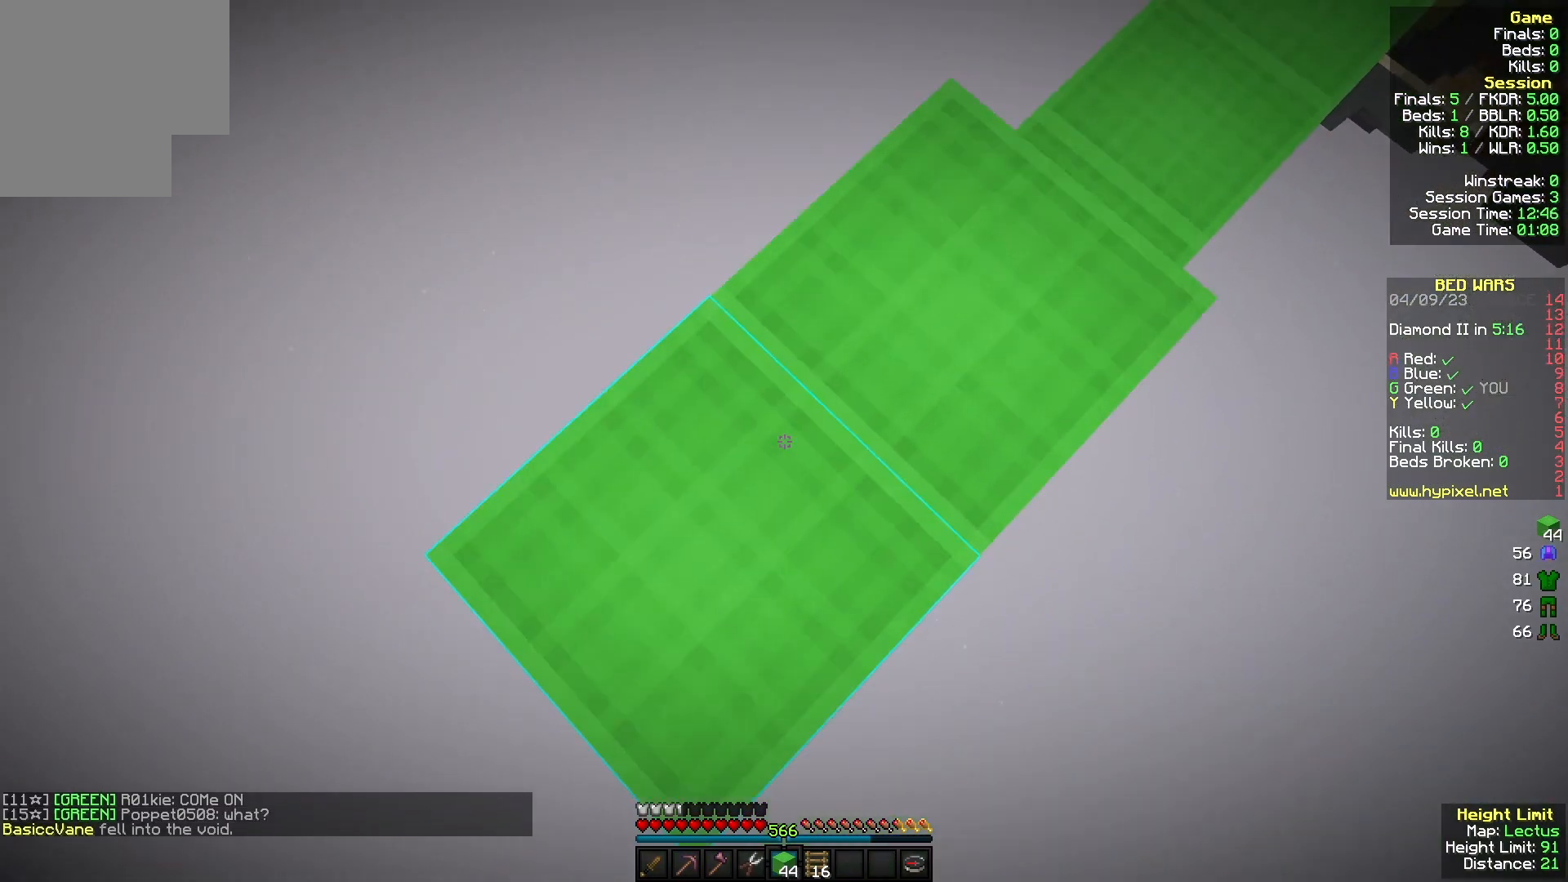
{"keys": ["a", "s"], "mouse": [], "events": [[133, "mouse_right", "up"], [300, "mouse_right", "down"], [500, "mouse_right", "up"]]}
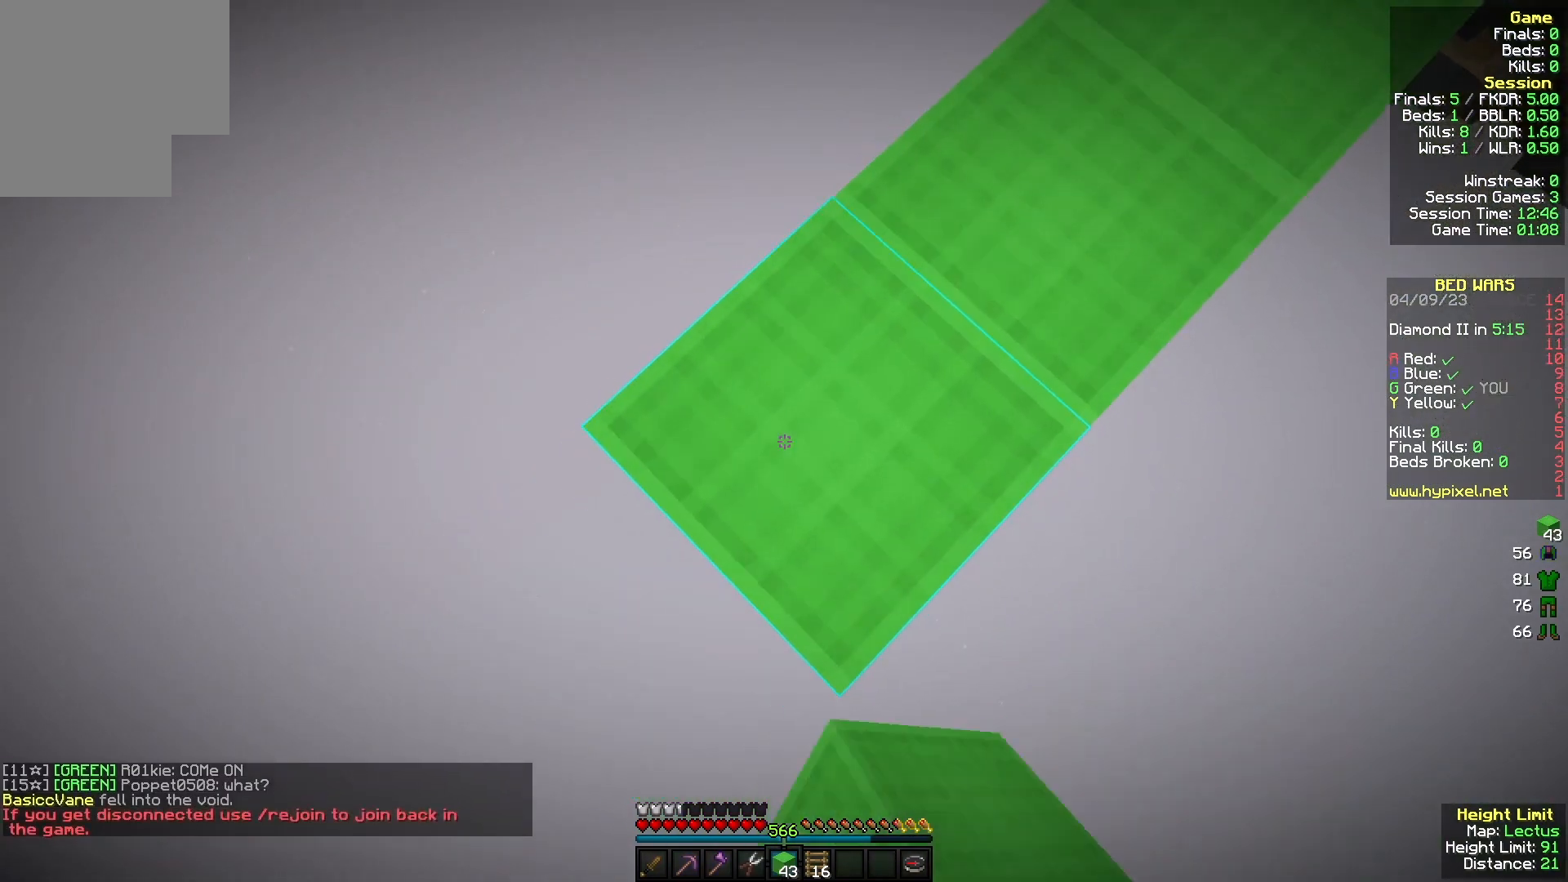
{"keys": ["a", "s"], "mouse": [], "events": [[200, "mouse_right", "down"], [367, "mouse_right", "up"]]}
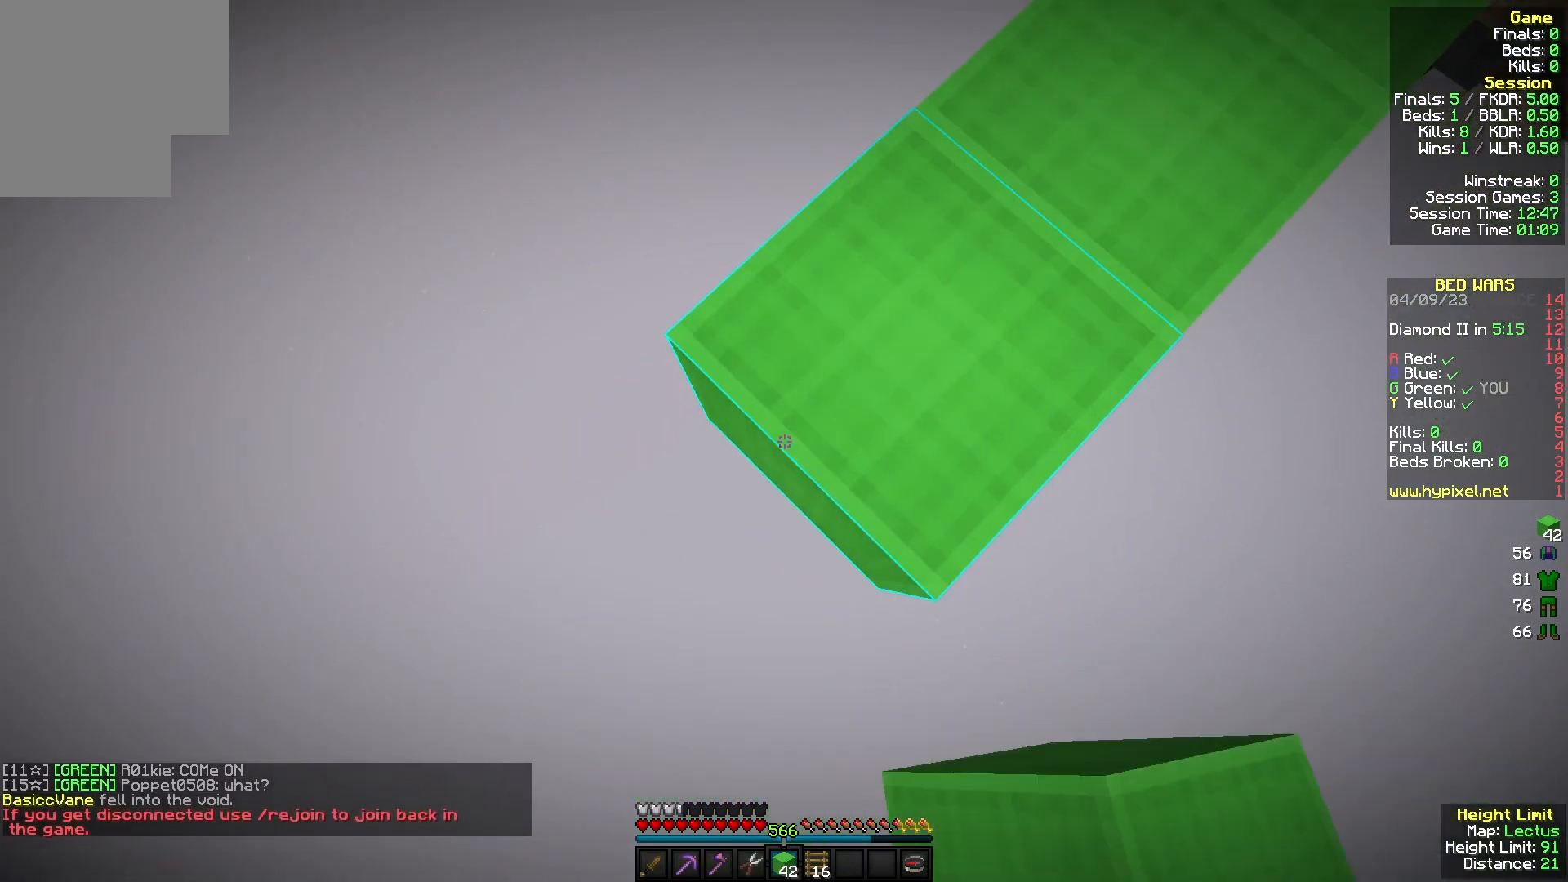
{"keys": ["a", "s"], "mouse": ["right"], "events": [[67, "mouse_right", "down"], [233, "mouse_right", "up"], [400, "mouse_right", "down"]]}
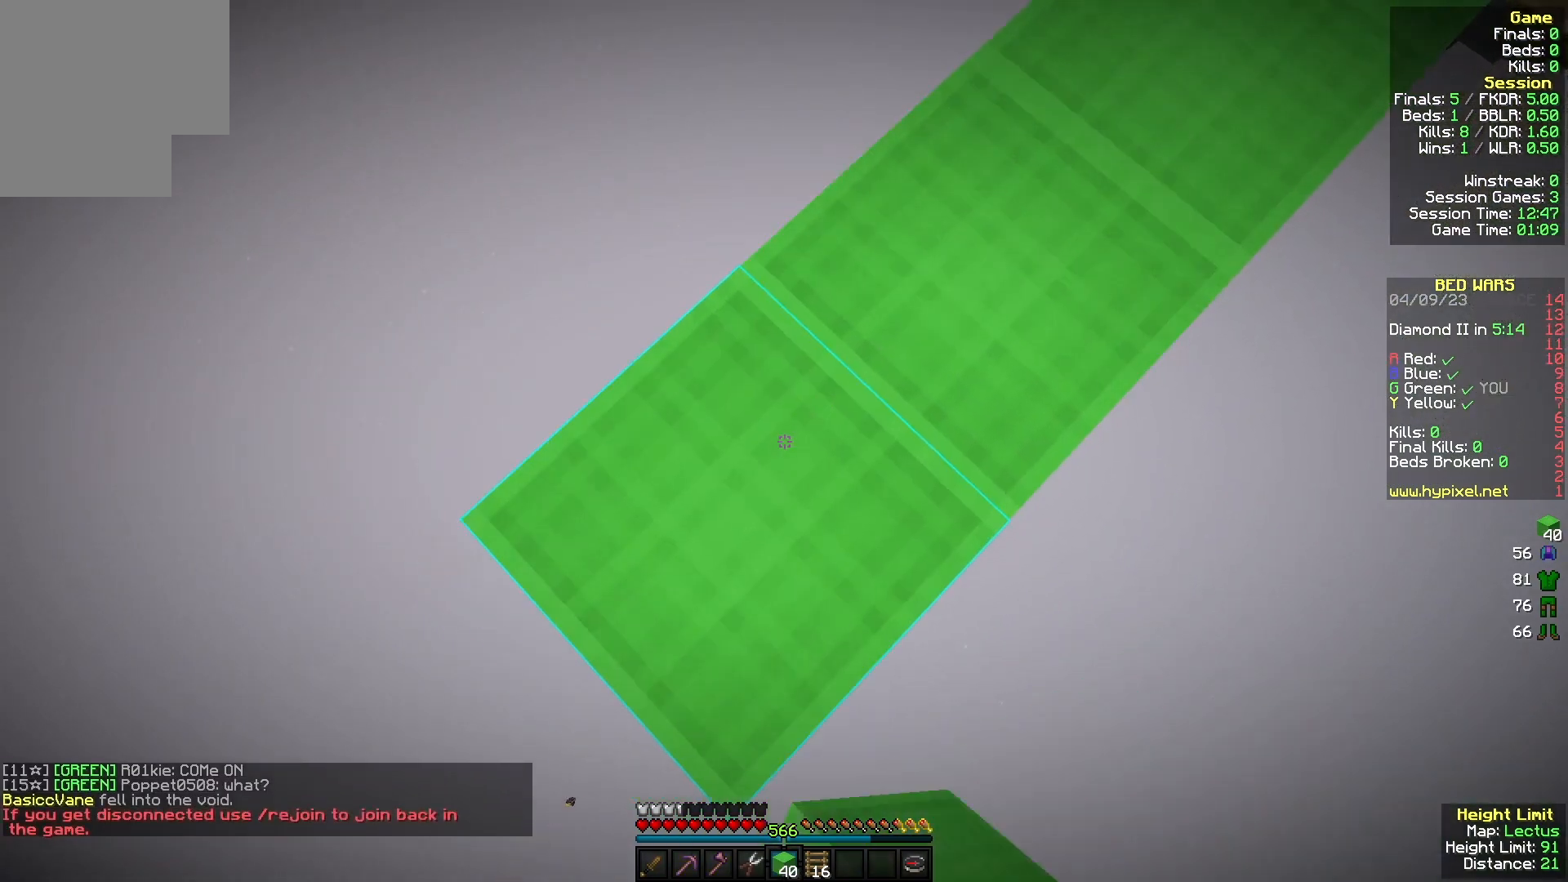
{"keys": ["a", "s"], "mouse": [], "events": [[100, "mouse_right", "up"], [300, "mouse_right", "down"], [467, "mouse_right", "up"]]}
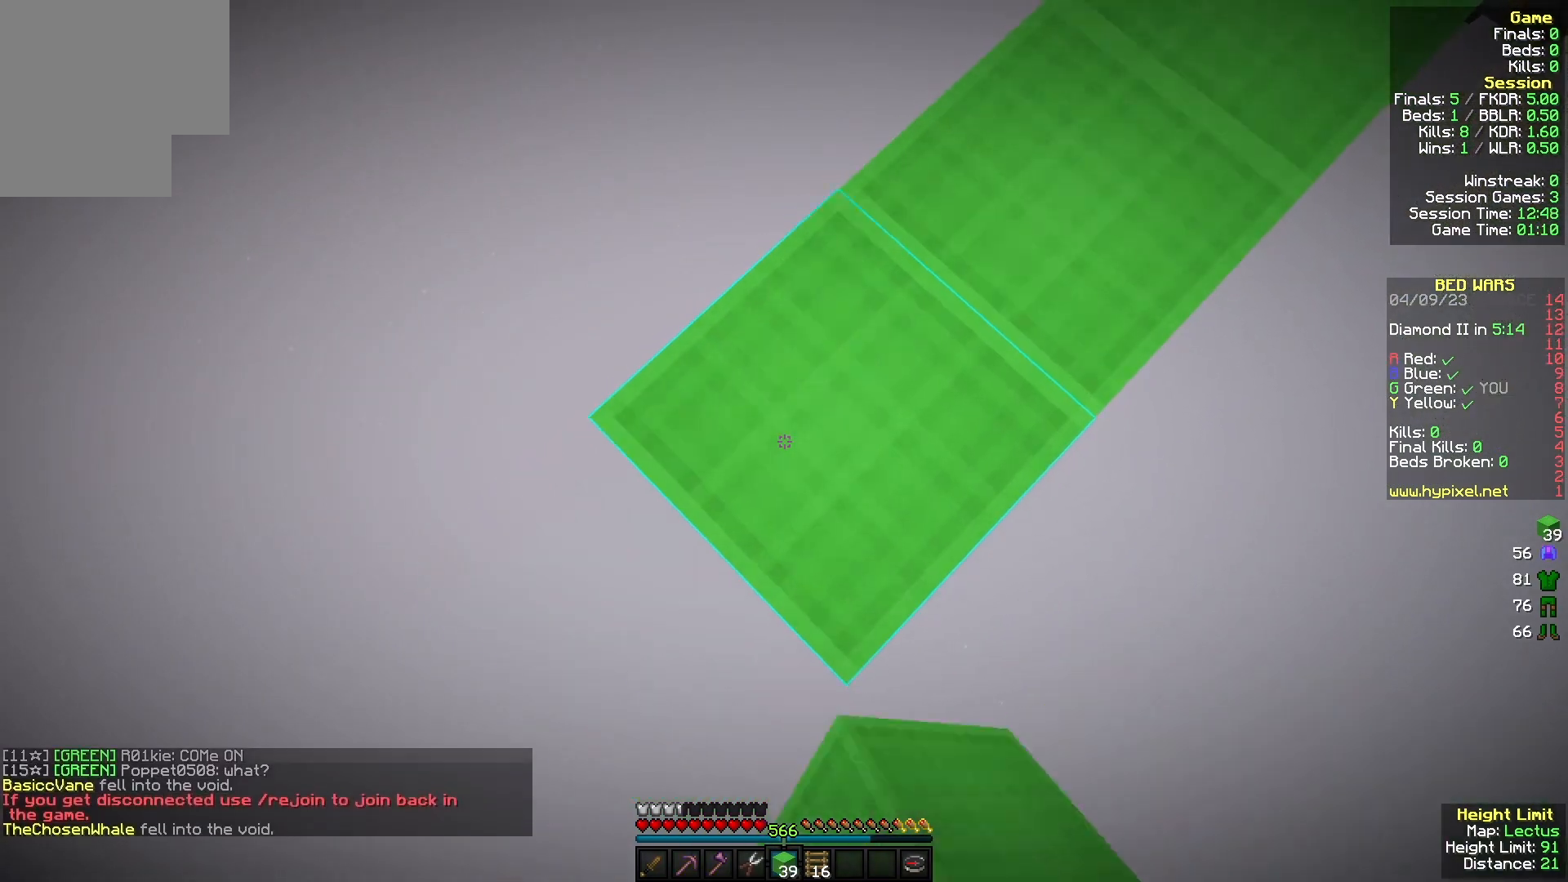
{"keys": ["a", "s"], "mouse": ["right"], "events": [[167, "mouse_right", "down"], [333, "mouse_right", "up"], [500, "mouse_right", "down"]]}
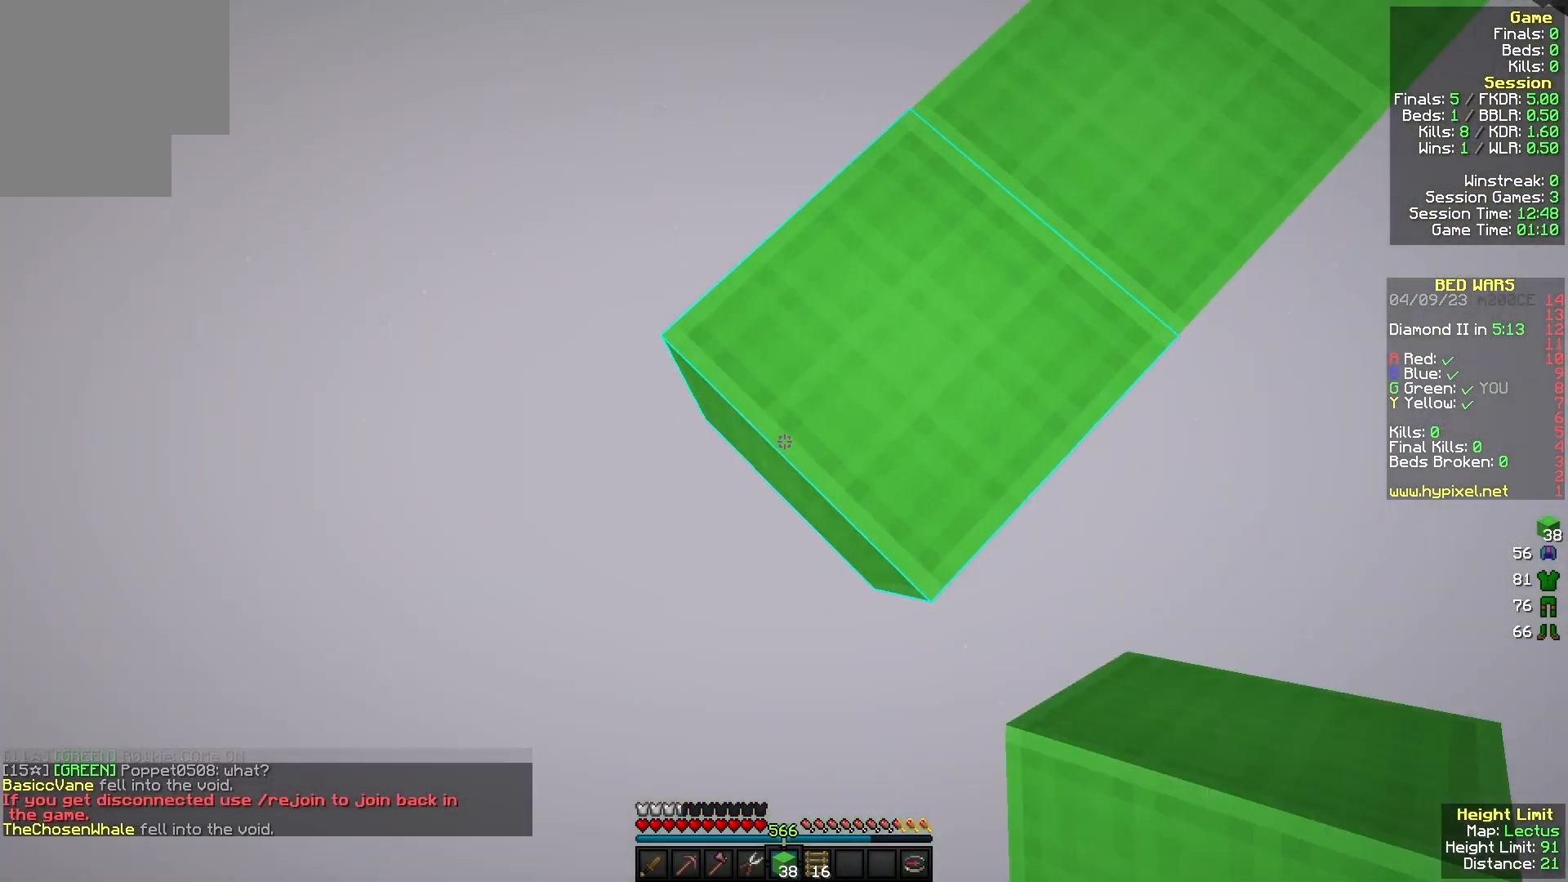
{"keys": ["a", "s"], "mouse": ["right"], "events": [[200, "a", "up"], [267, "s", "up"], [500, "a", "down"], [500, "s", "down"]]}
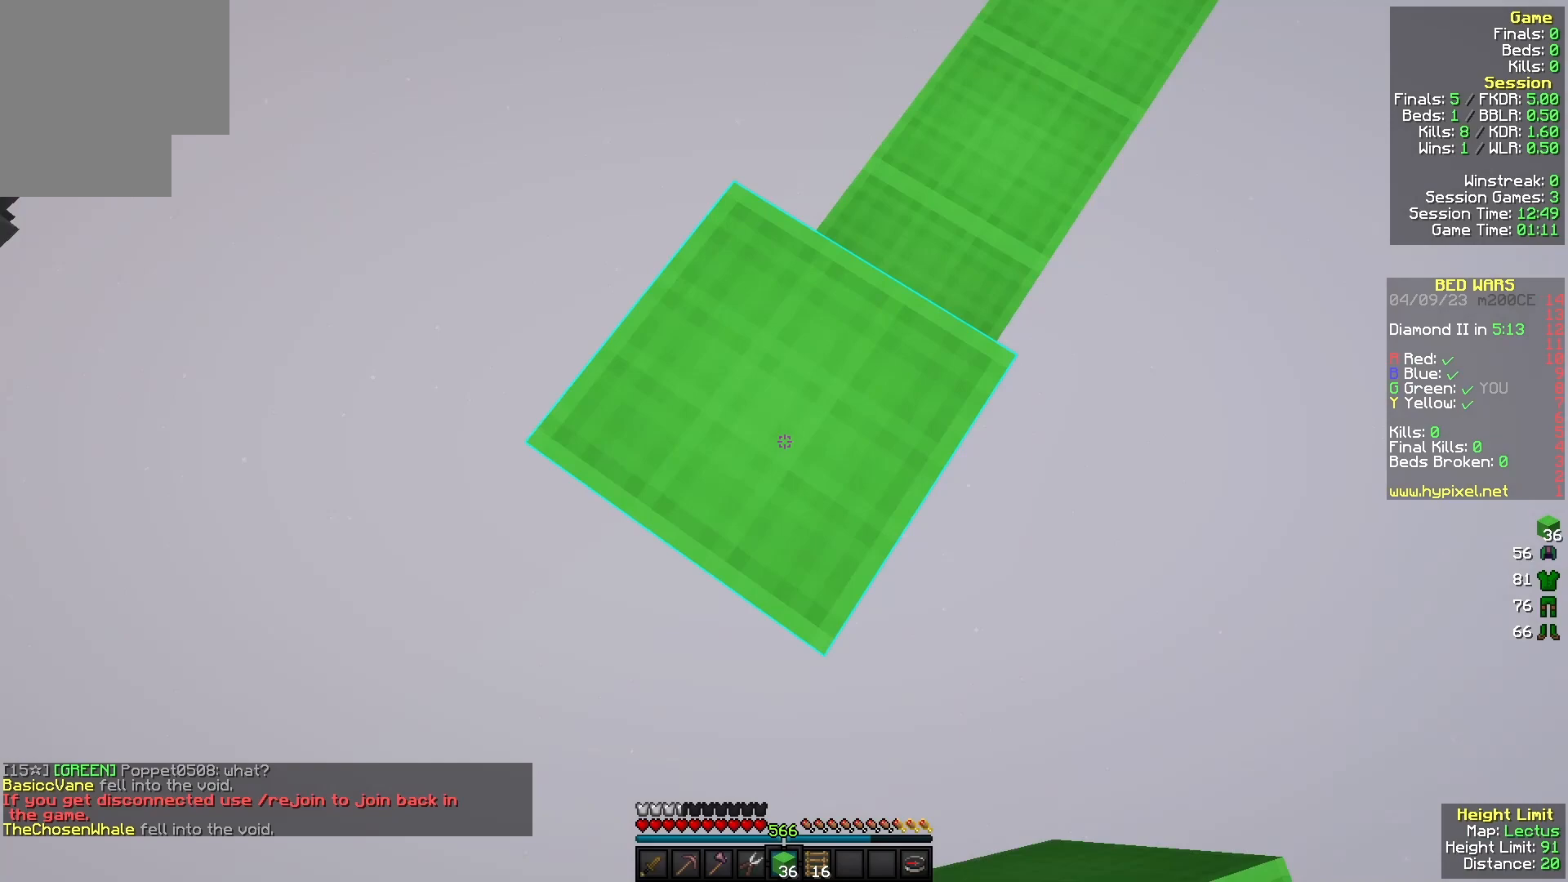
{"keys": ["a", "s"], "mouse": [], "events": [[100, "mouse_right", "up"], [300, "mouse_right", "down"], [467, "mouse_right", "up"]]}
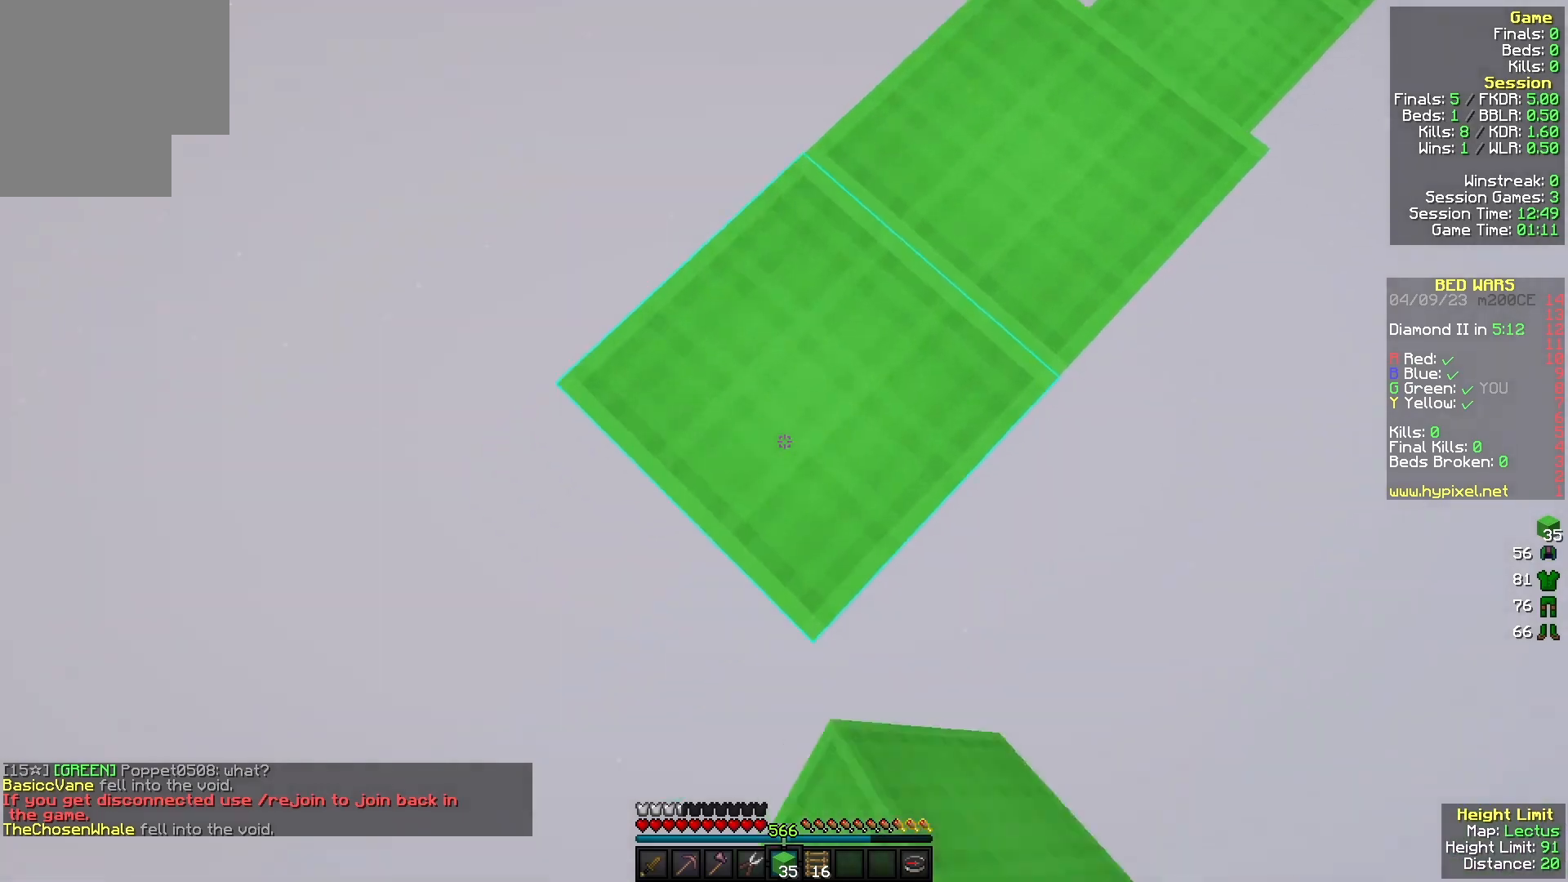
{"keys": ["a", "s"], "mouse": ["right"], "events": [[167, "mouse_right", "down"], [333, "mouse_right", "up"], [500, "mouse_right", "down"]]}
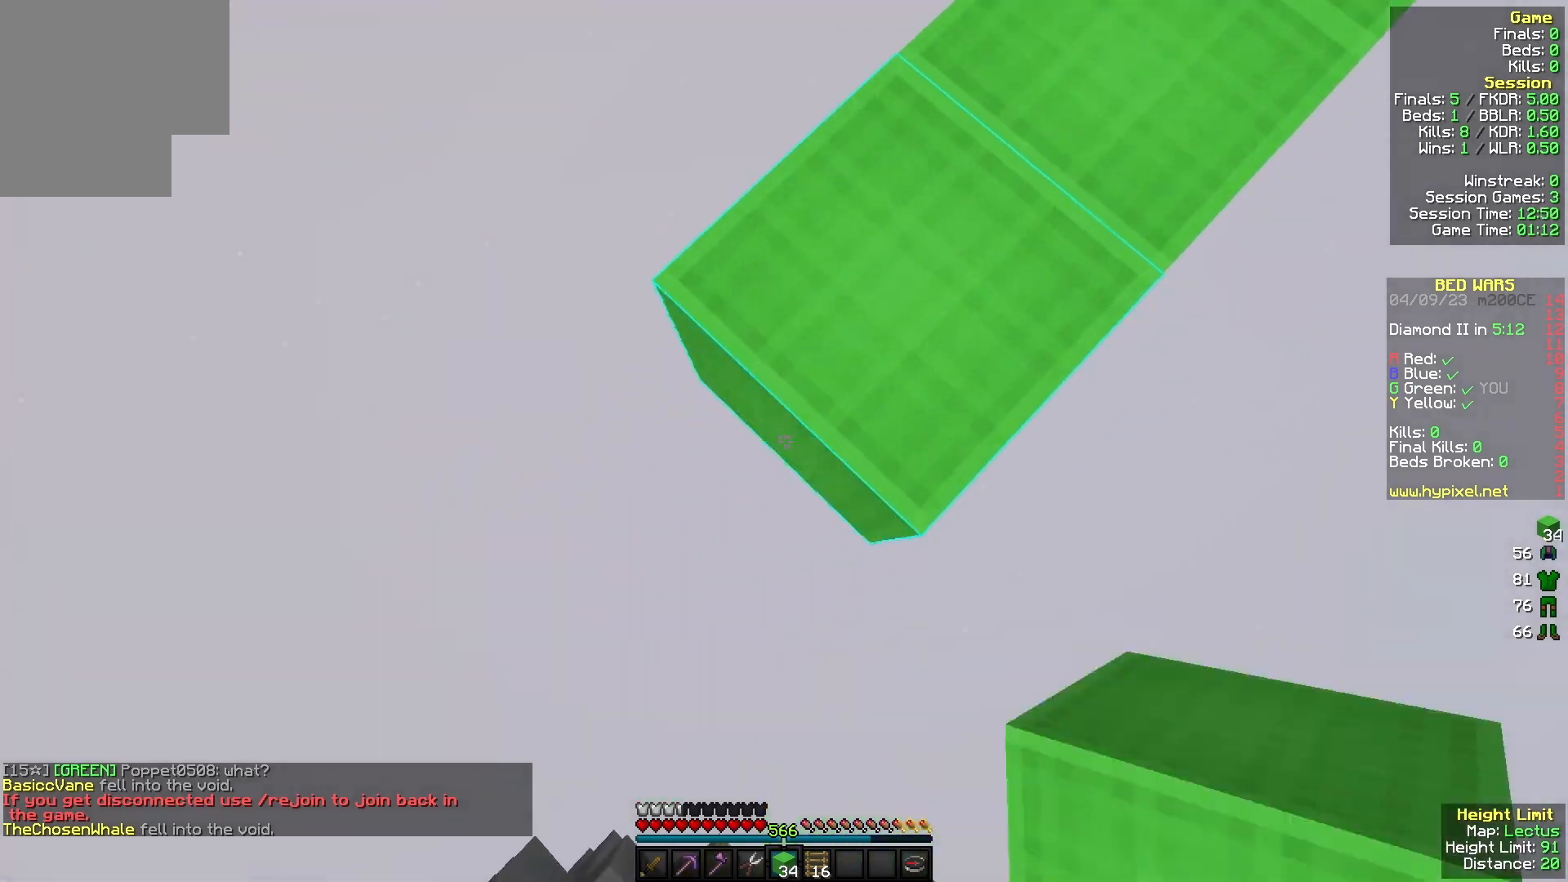
{"keys": ["a", "s"], "mouse": ["right"], "events": [[200, "mouse_right", "up"], [400, "mouse_right", "down"]]}
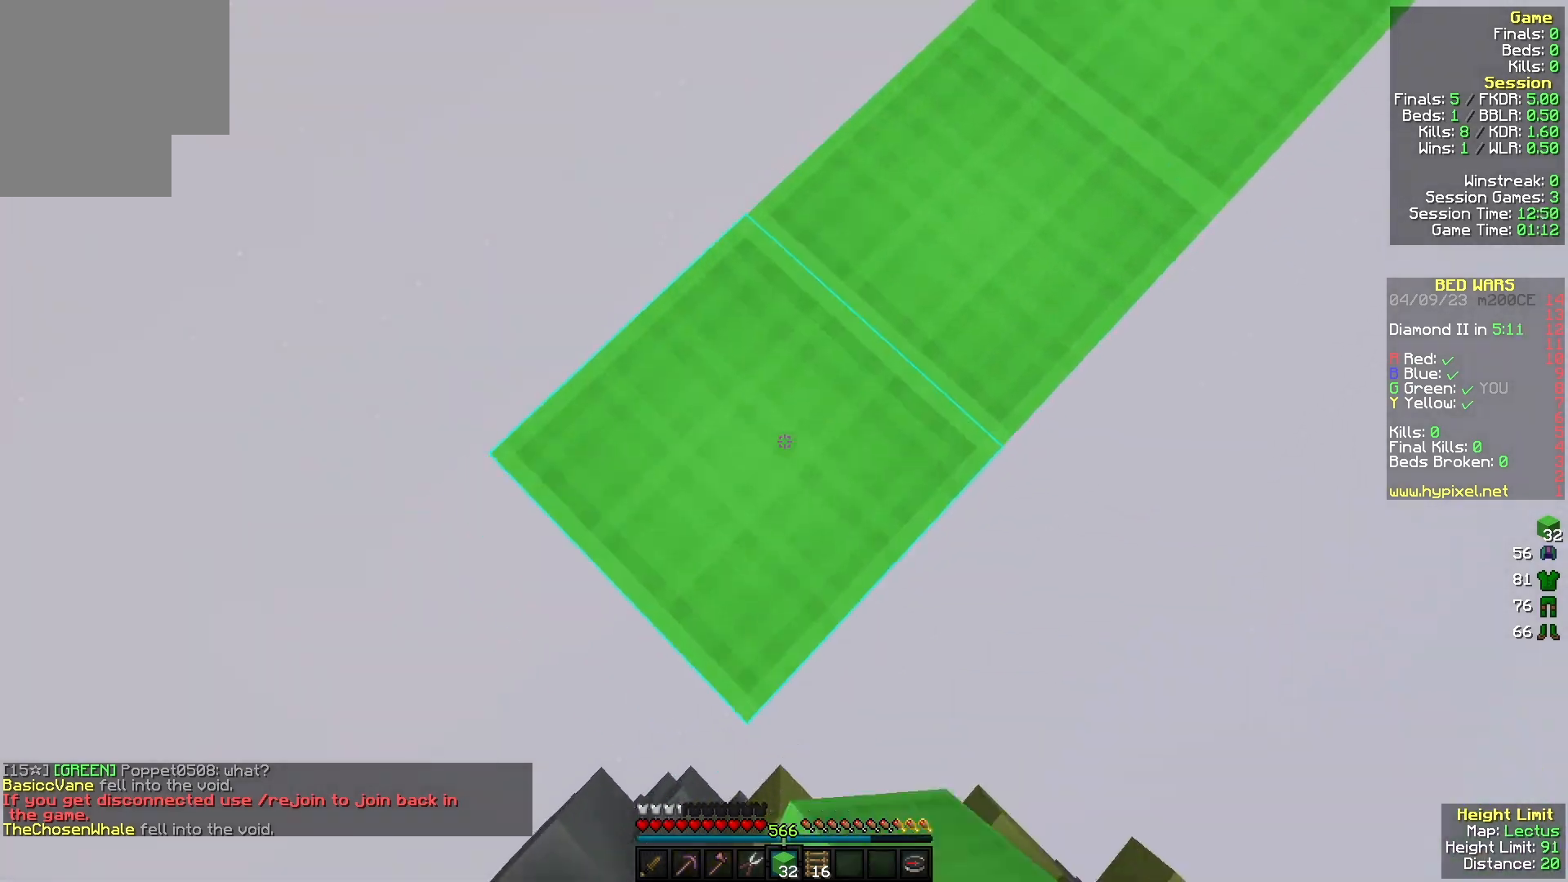
{"keys": ["d", "w"], "mouse": [], "events": [[67, "mouse_right", "up"], [233, "a", "up"], [233, "mouse_right", "down"], [367, "mouse_right", "up"], [433, "d", "down"], [433, "s", "up"], [500, "w", "down"]]}
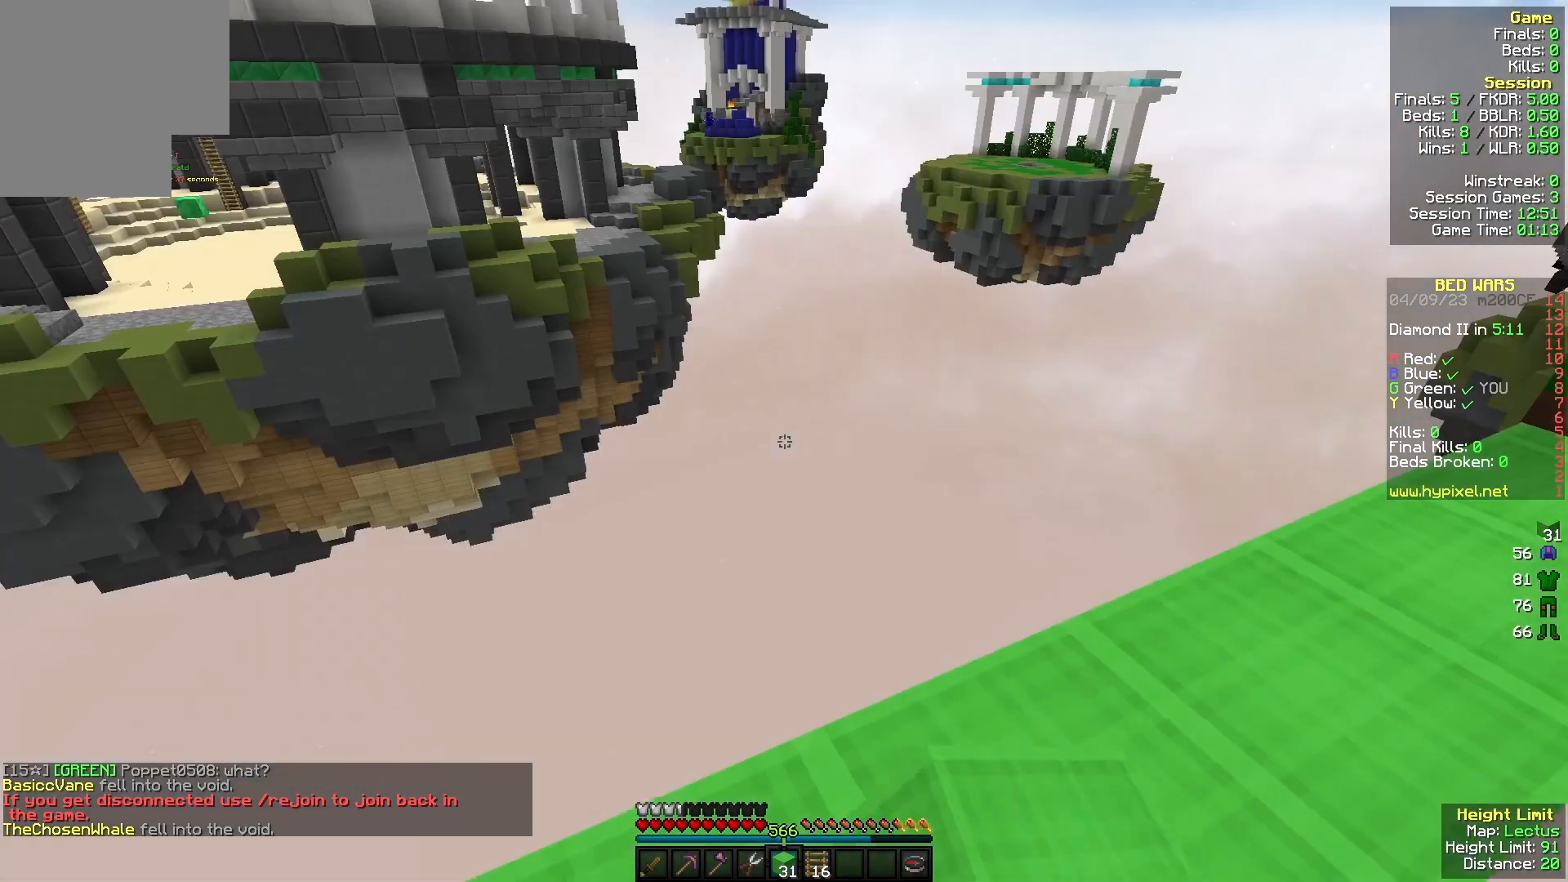
{"keys": ["d"], "mouse": [], "events": [[367, "w", "up"]]}
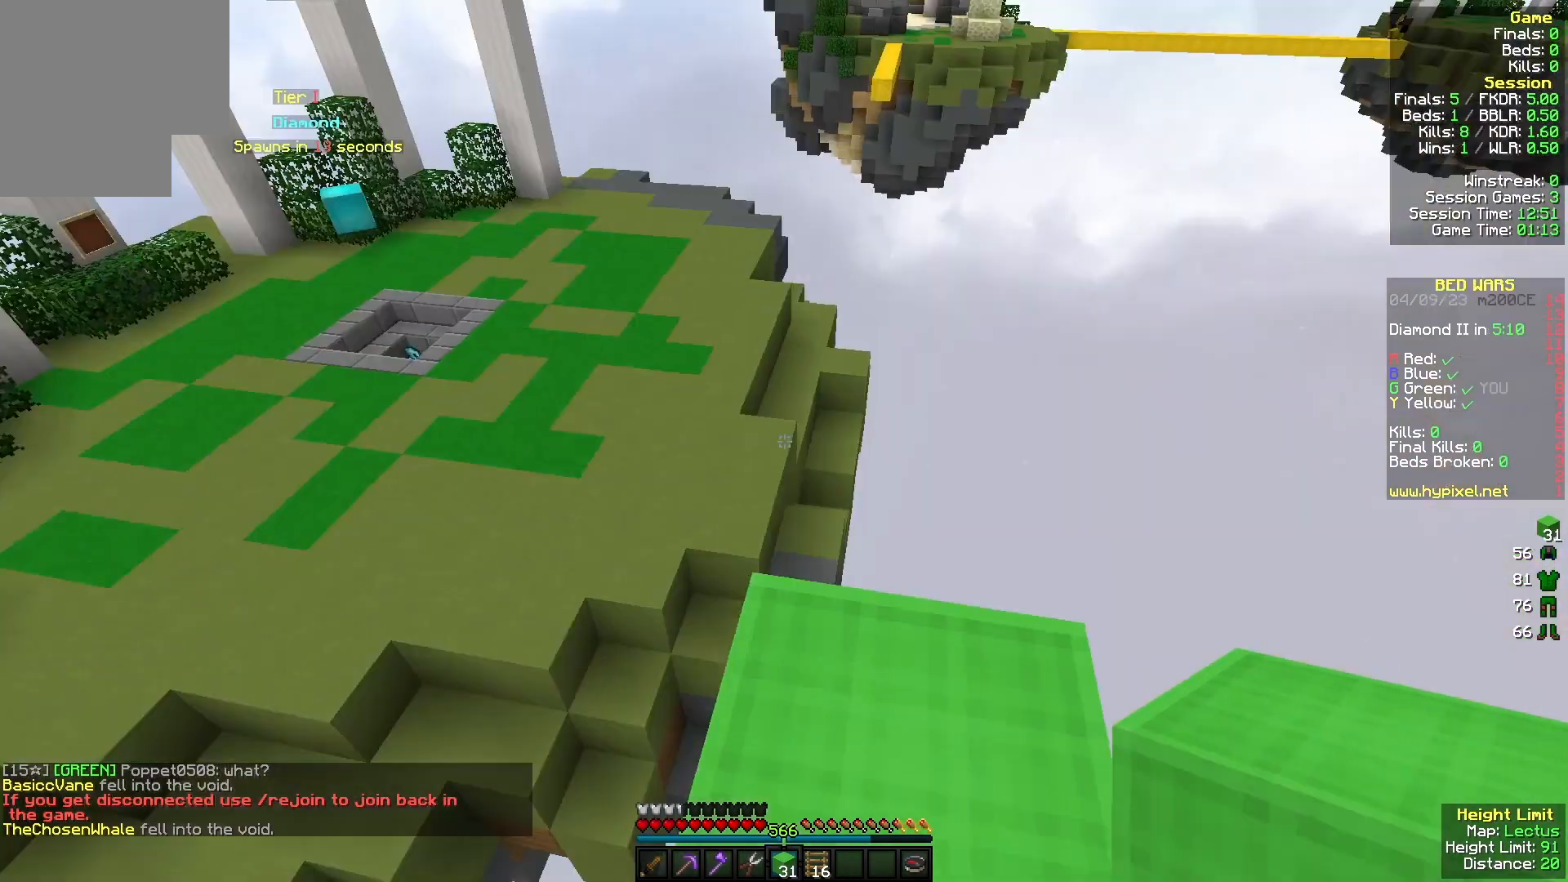
{"keys": ["w"], "mouse": [], "events": [[133, "d", "up"], [267, "w", "down"]]}
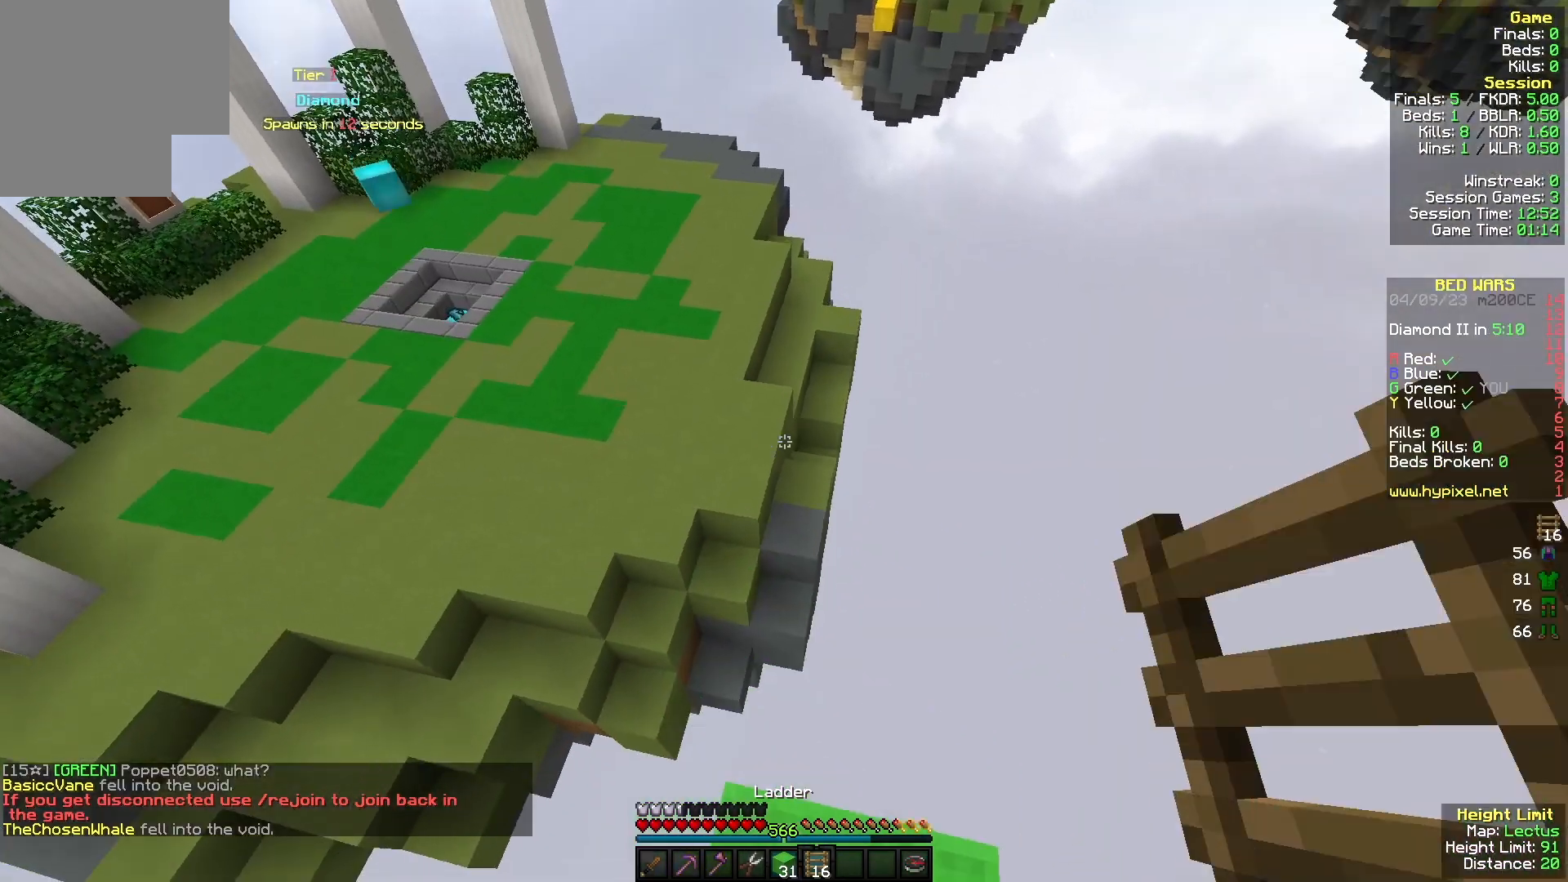
{"keys": ["w"], "mouse": [], "events": [[233, "d", "down"], [333, "d", "up"]]}
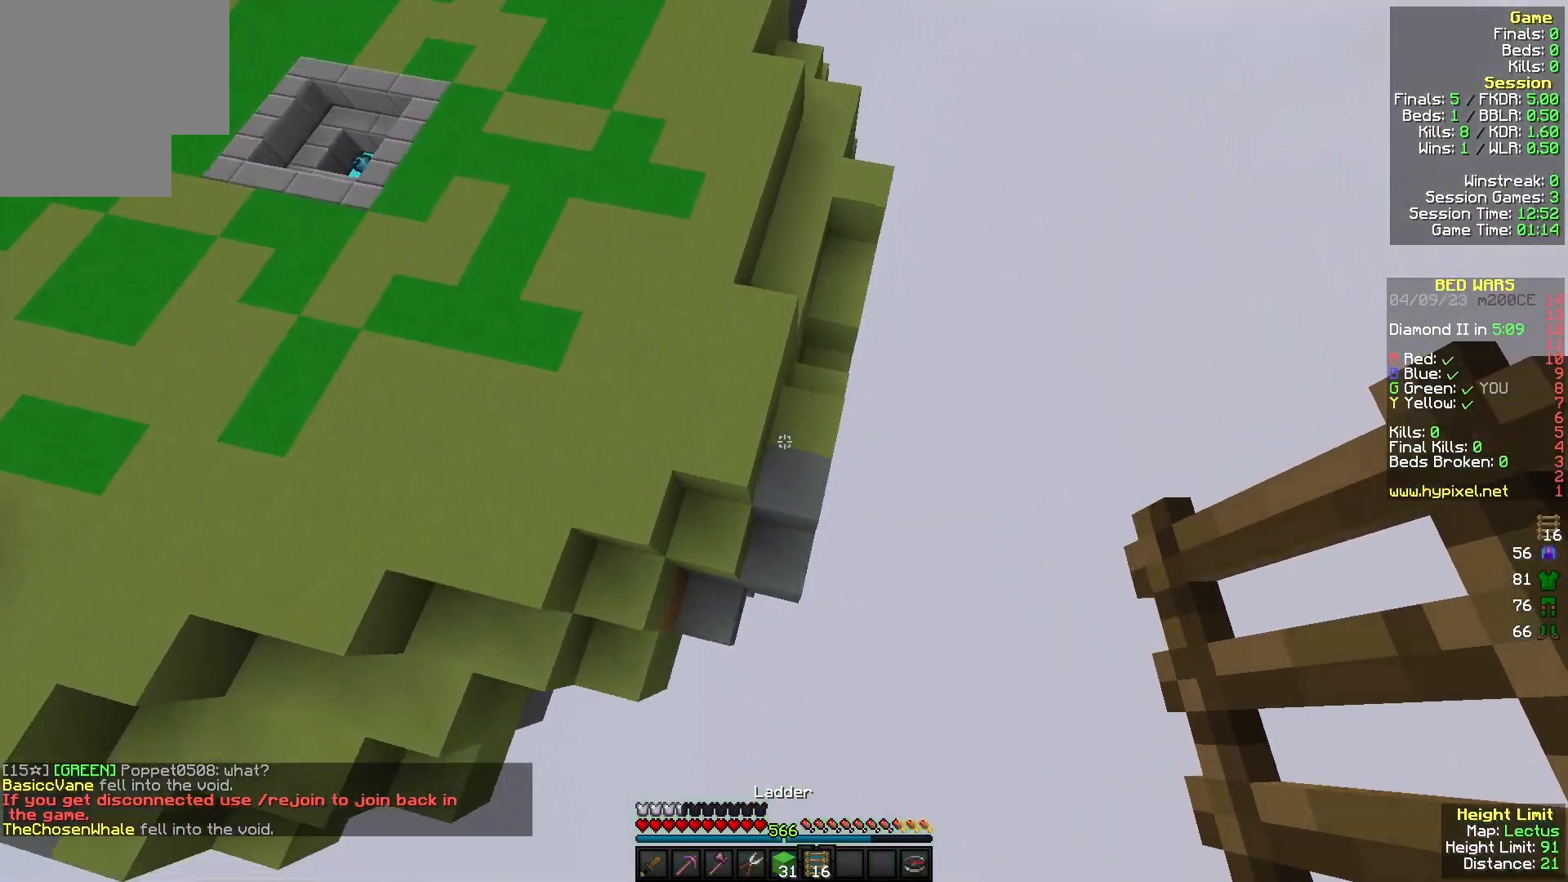
{"keys": ["w"], "mouse": [], "events": [[300, "mouse_right", "down"], [333, "a", "down"], [400, "mouse_right", "up"], [433, "a", "up"]]}
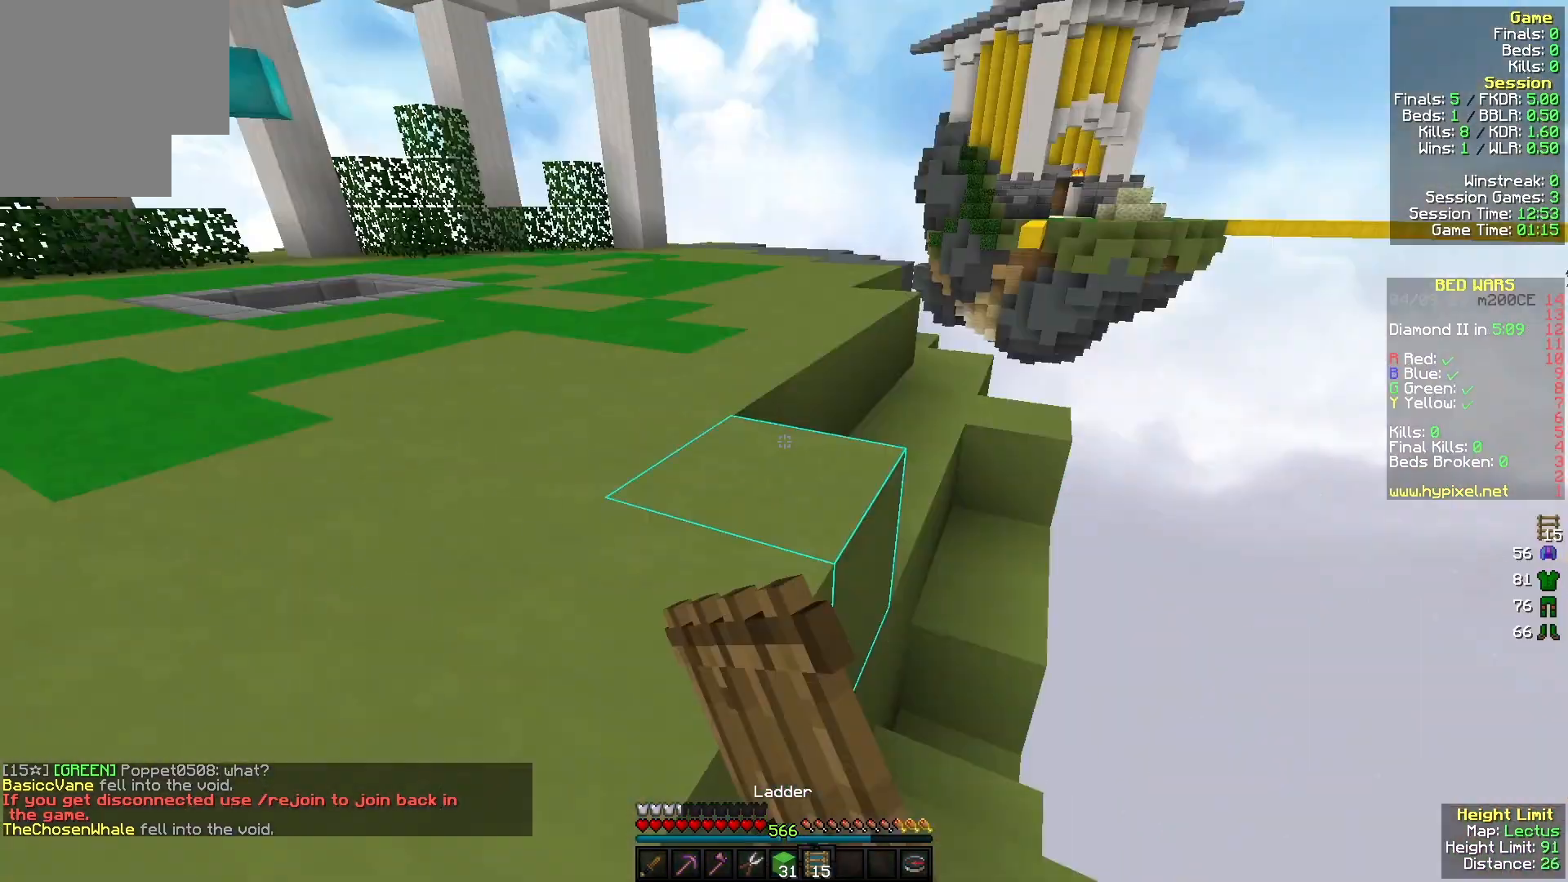
{"keys": ["a", "w"], "mouse": [], "events": [[367, "a", "down"]]}
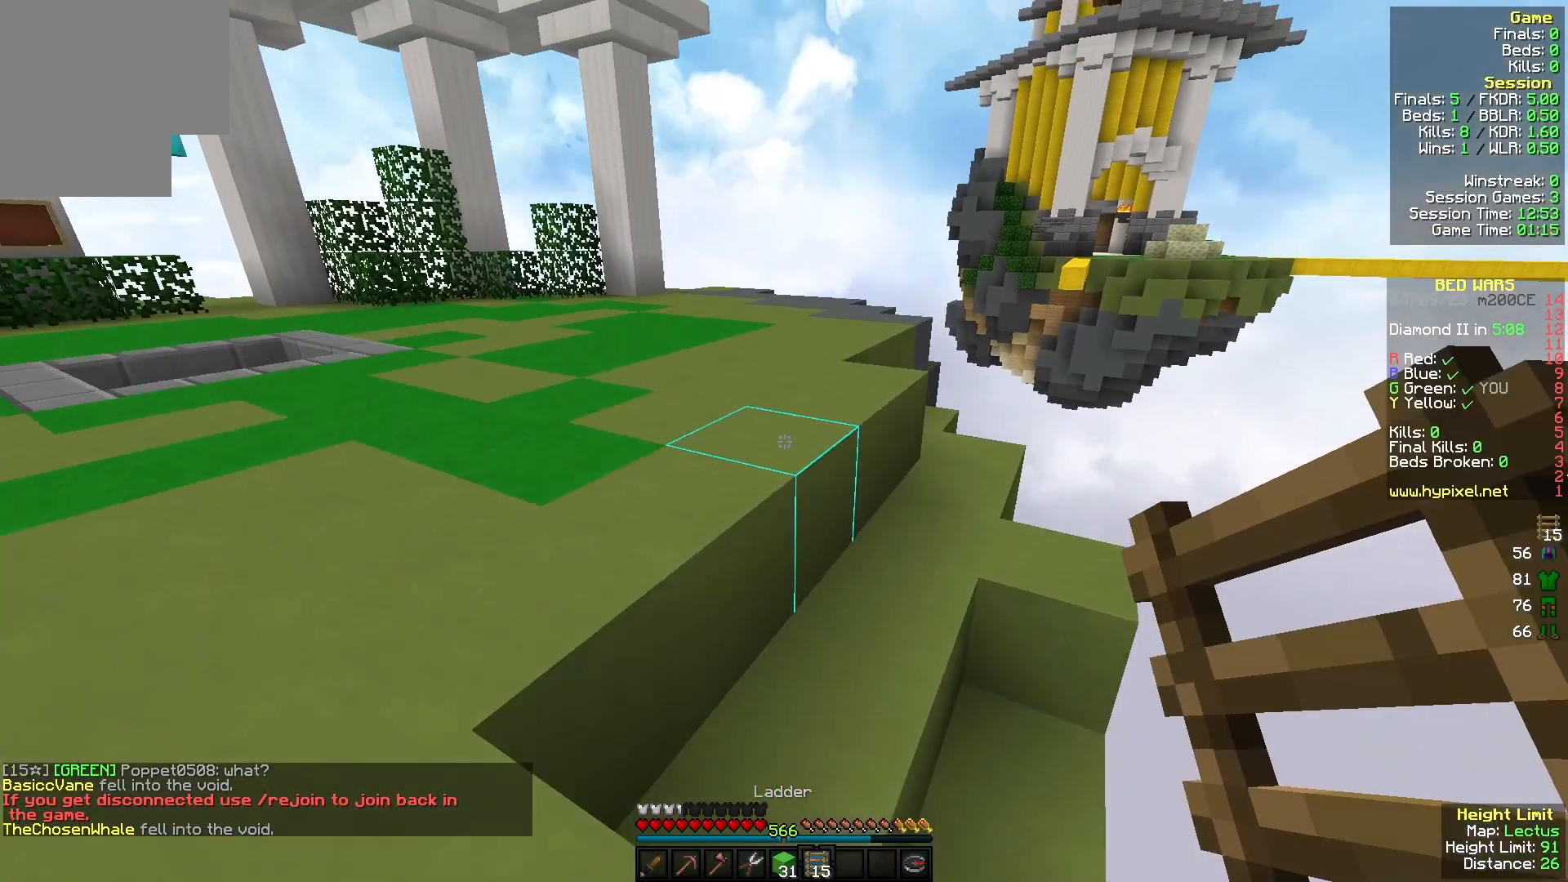
{"keys": ["w"], "mouse": [], "events": [[467, "a", "up"]]}
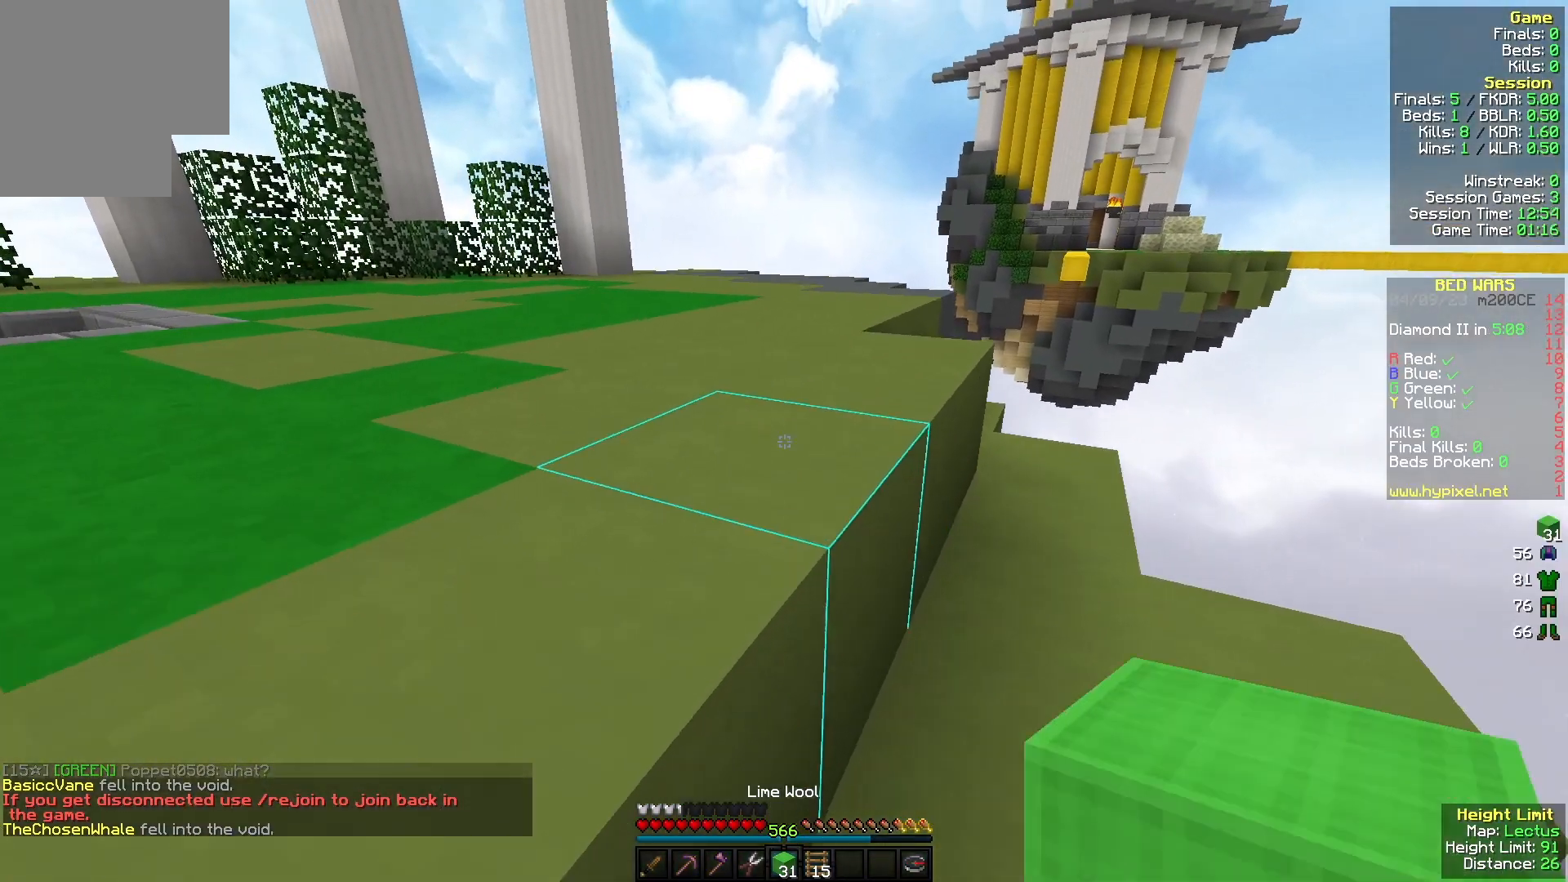
{"keys": ["w"], "mouse": [], "events": [[233, "a", "down"], [300, "mouse_left", "down"], [433, "a", "up"], [433, "mouse_left", "up"]]}
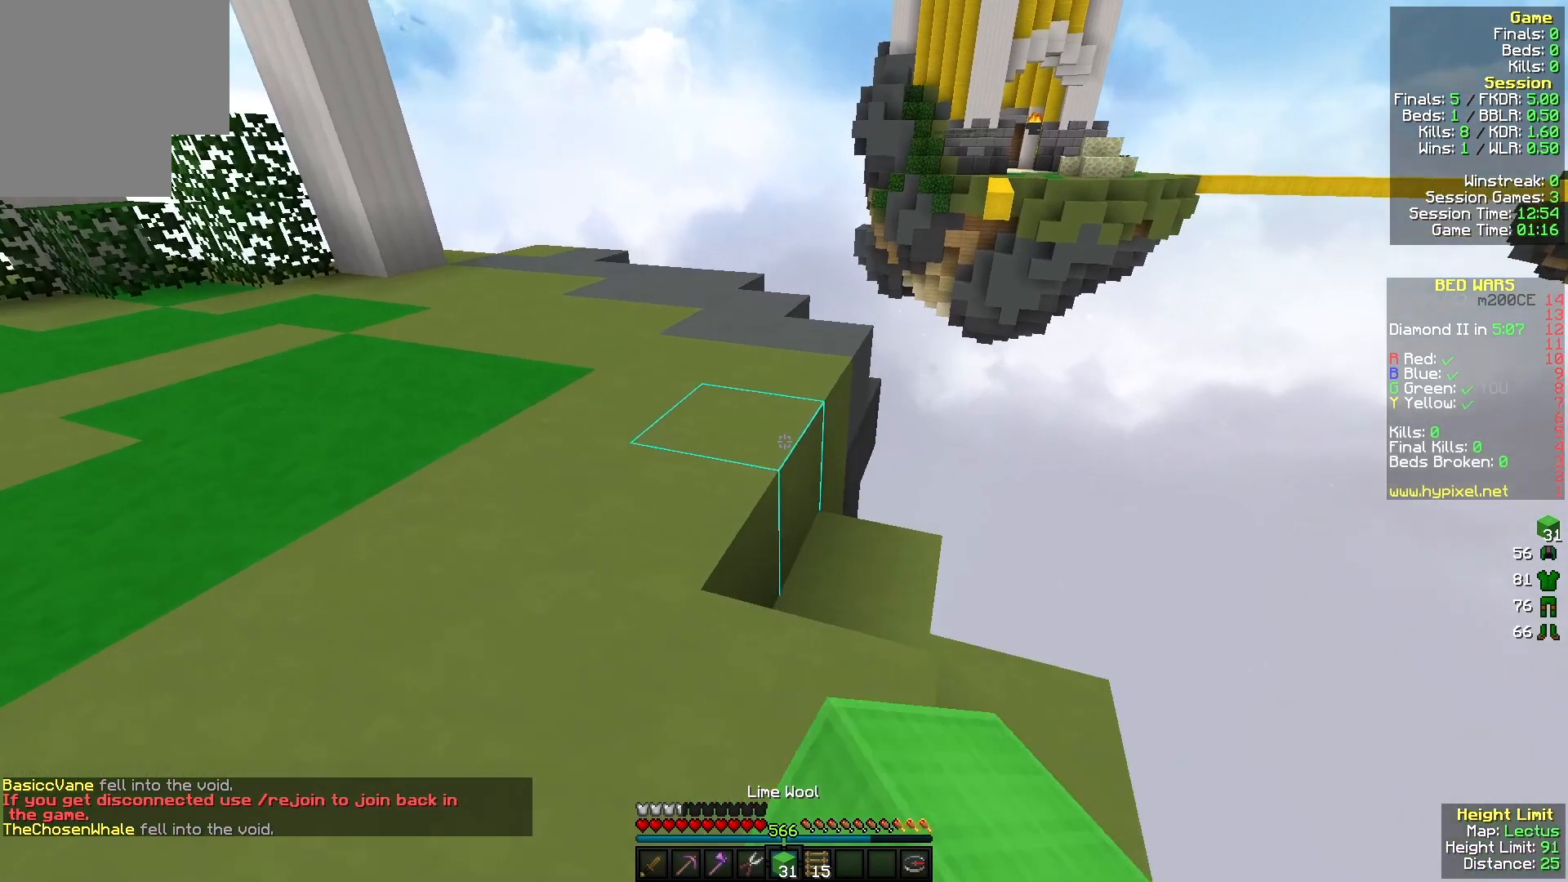
{"keys": ["w"], "mouse": [], "events": [[33, "mouse_right", "down"], [233, "a", "down"], [267, "mouse_right", "up"], [333, "a", "up"]]}
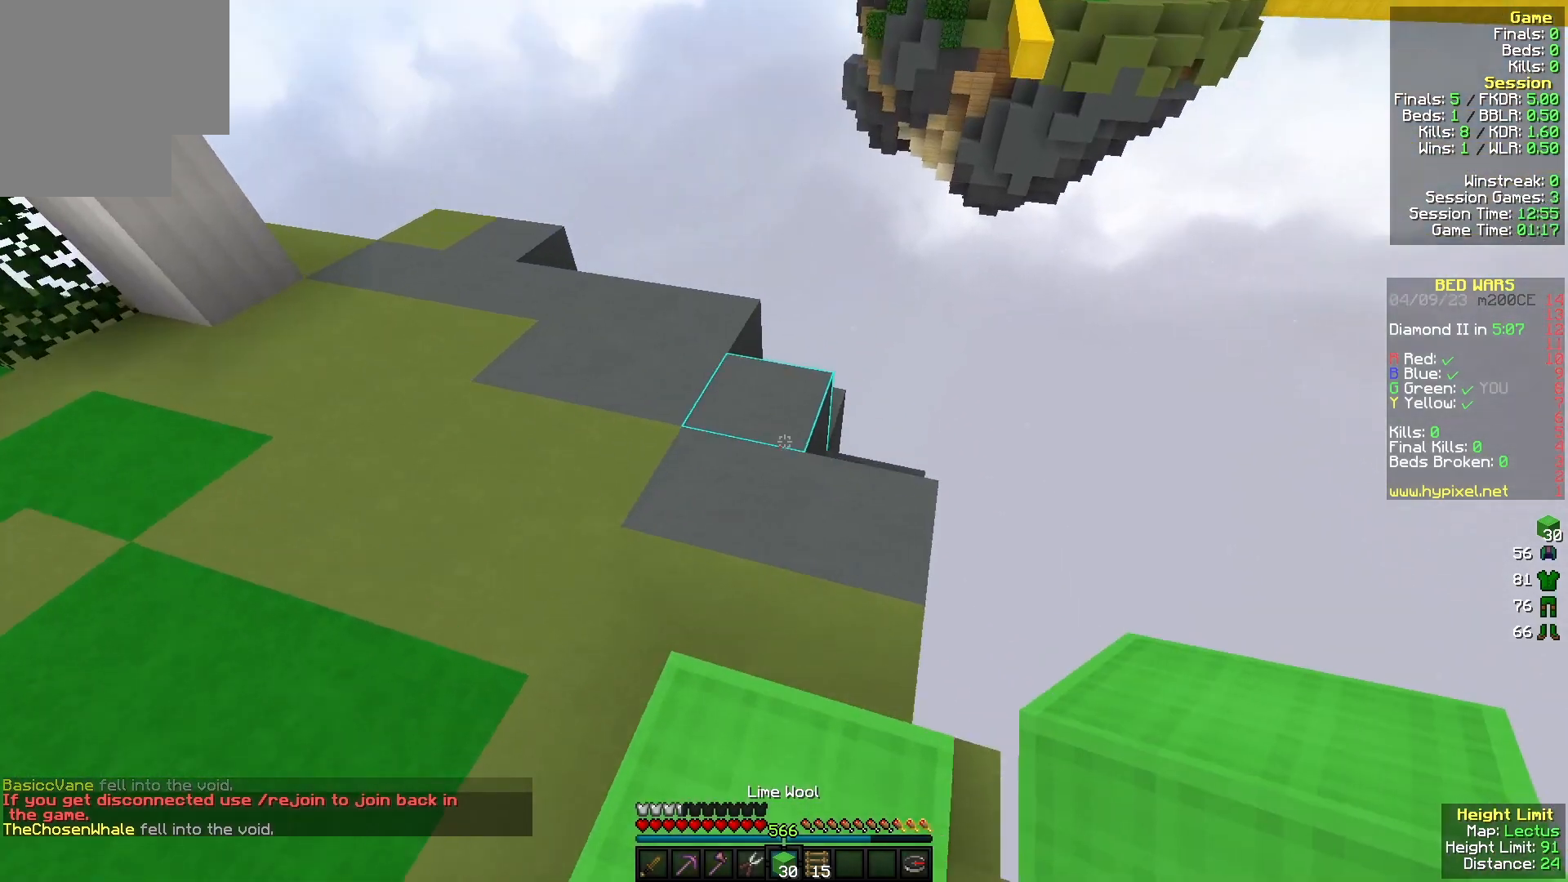
{"keys": ["a"], "mouse": [], "events": [[133, "mouse_right", "down"], [267, "mouse_right", "up"], [300, "mouse_right", "down"], [333, "a", "down"], [433, "w", "up"], [467, "mouse_right", "up"]]}